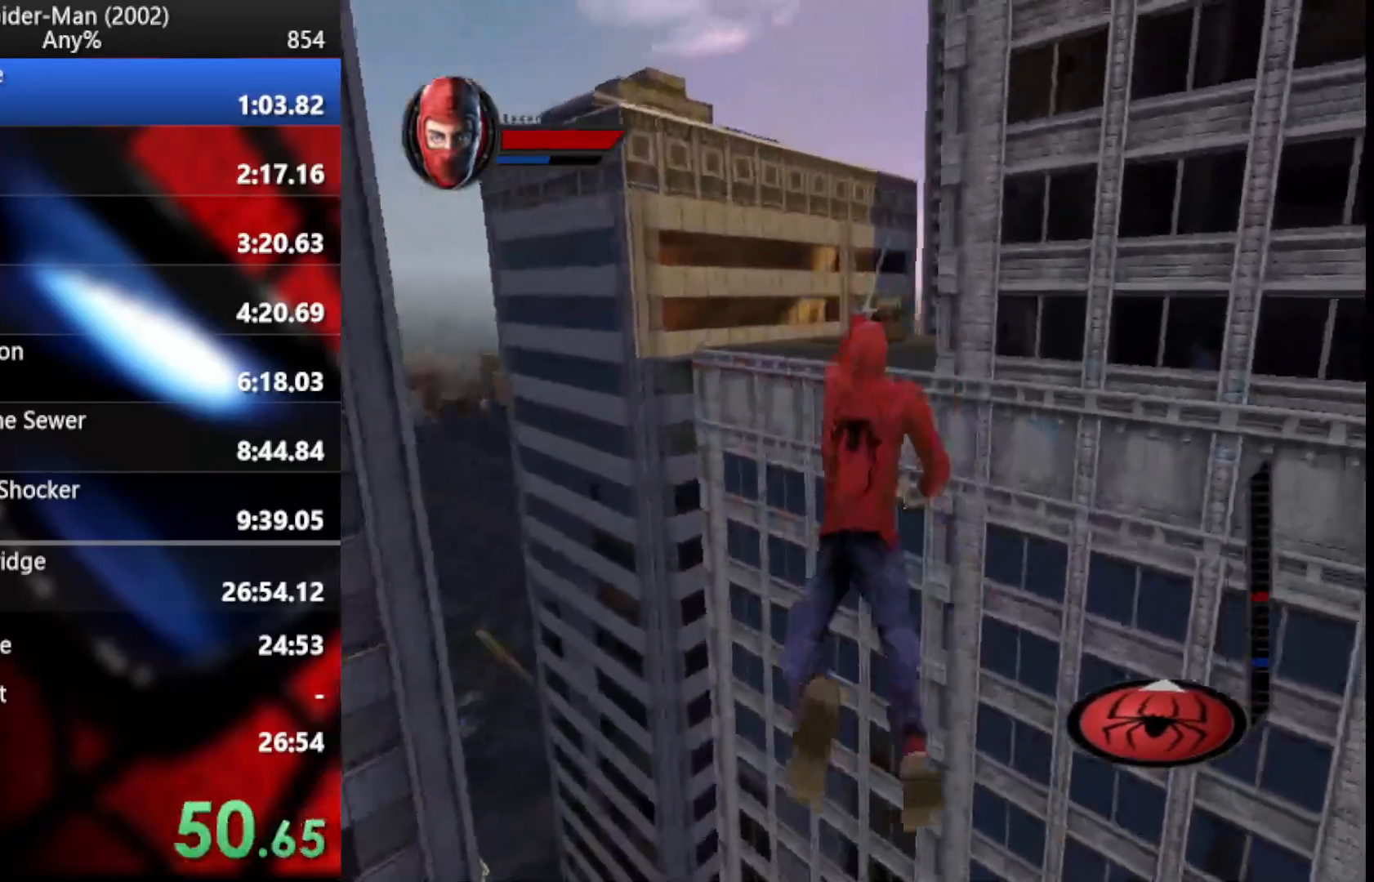
Gameplay with a controller (PlayStation layout); each line is a JSON object with the inputs held at the frame after it. "button_events" lists button changes between this image and that frame as [ms after this image, input, new state], when the widget could be followed in between (sticks are given only as held states). Not read: R1.
{"buttons": ["R2"], "left_stick": "up-left", "right_stick": "center", "button_events": []}
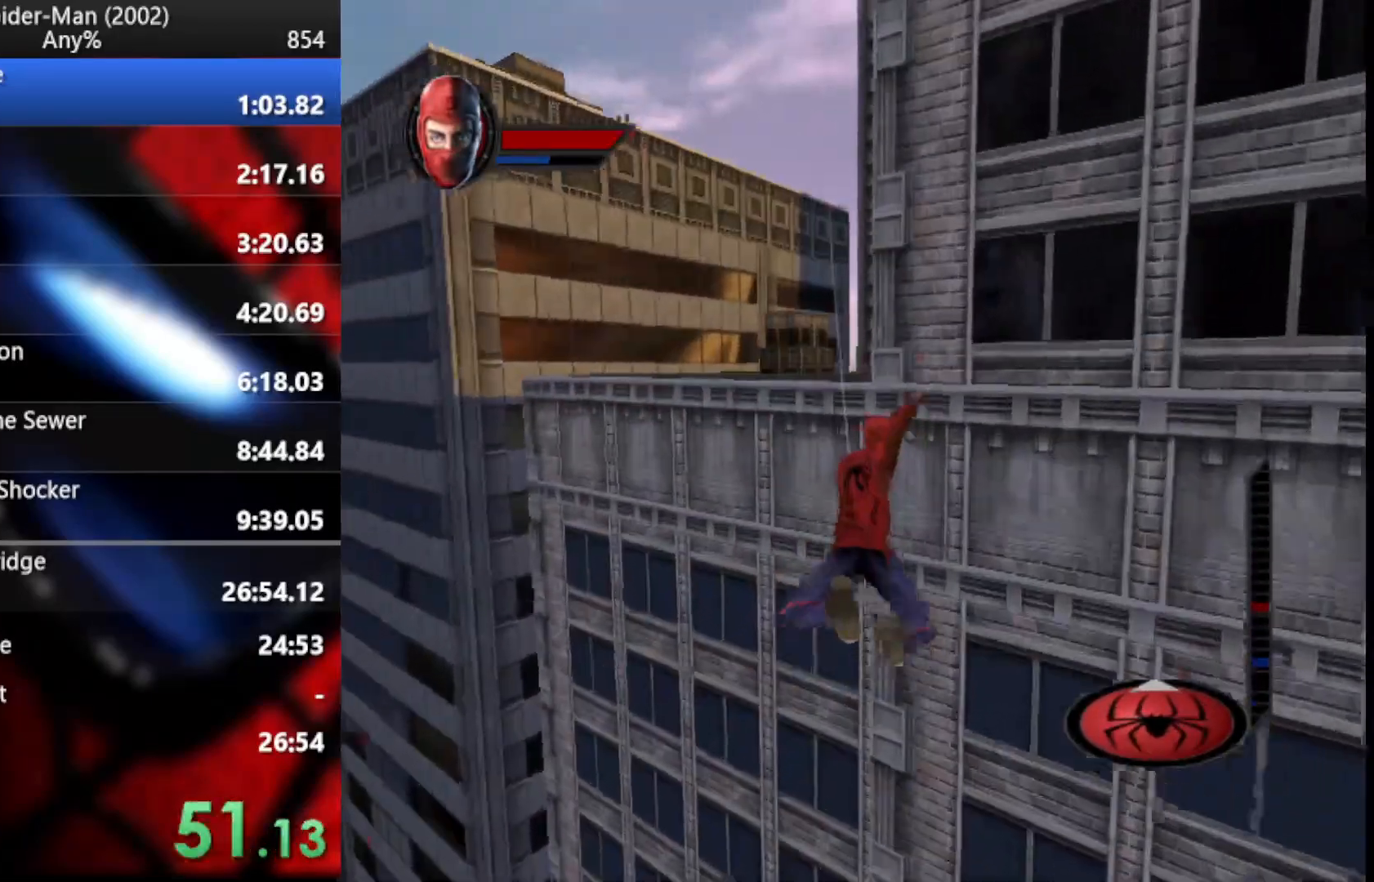
{"buttons": ["R2"], "left_stick": "center", "right_stick": "center", "button_events": []}
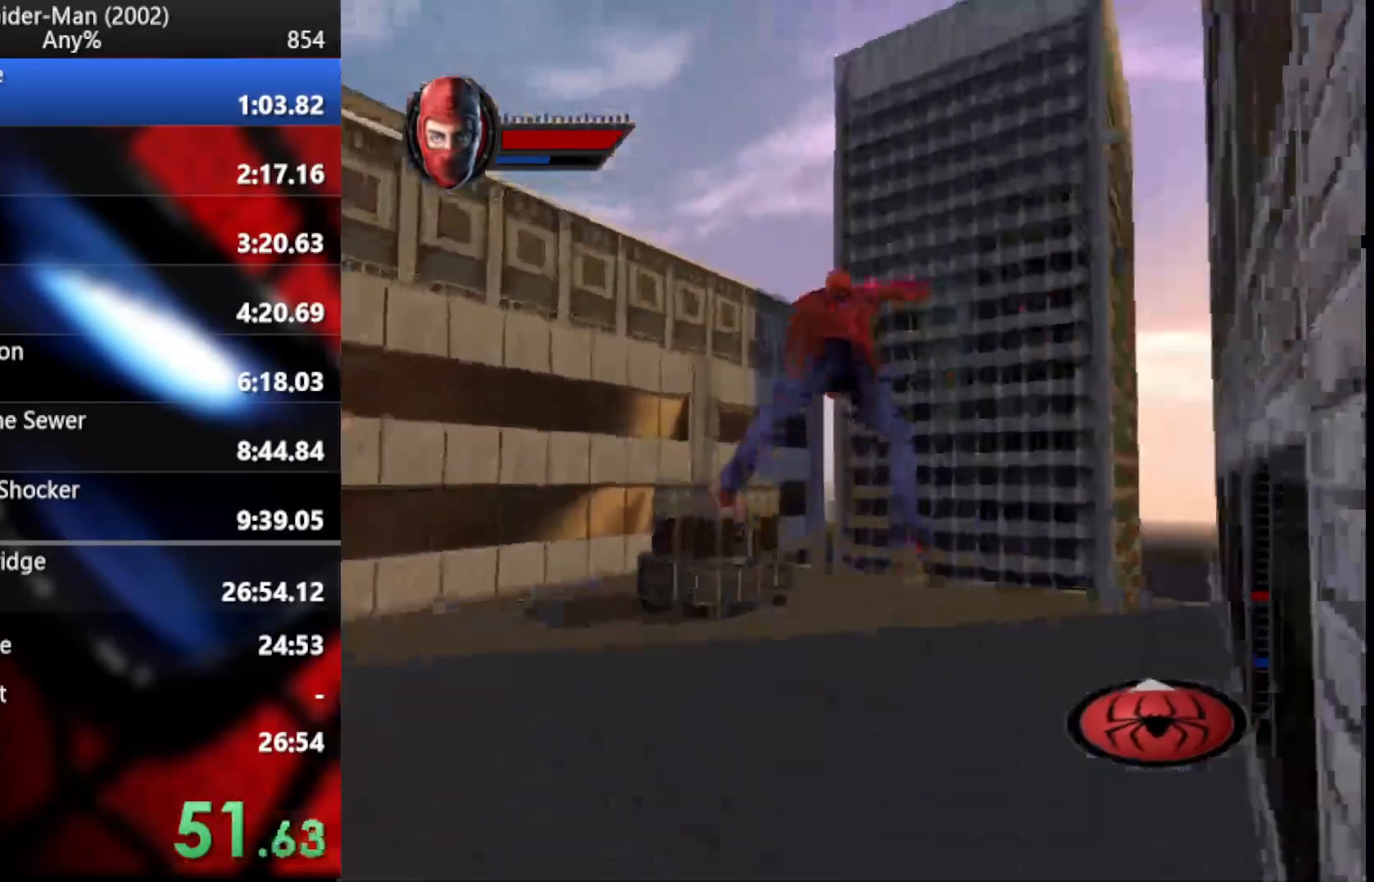
{"buttons": ["R2"], "left_stick": "up", "right_stick": "center", "button_events": []}
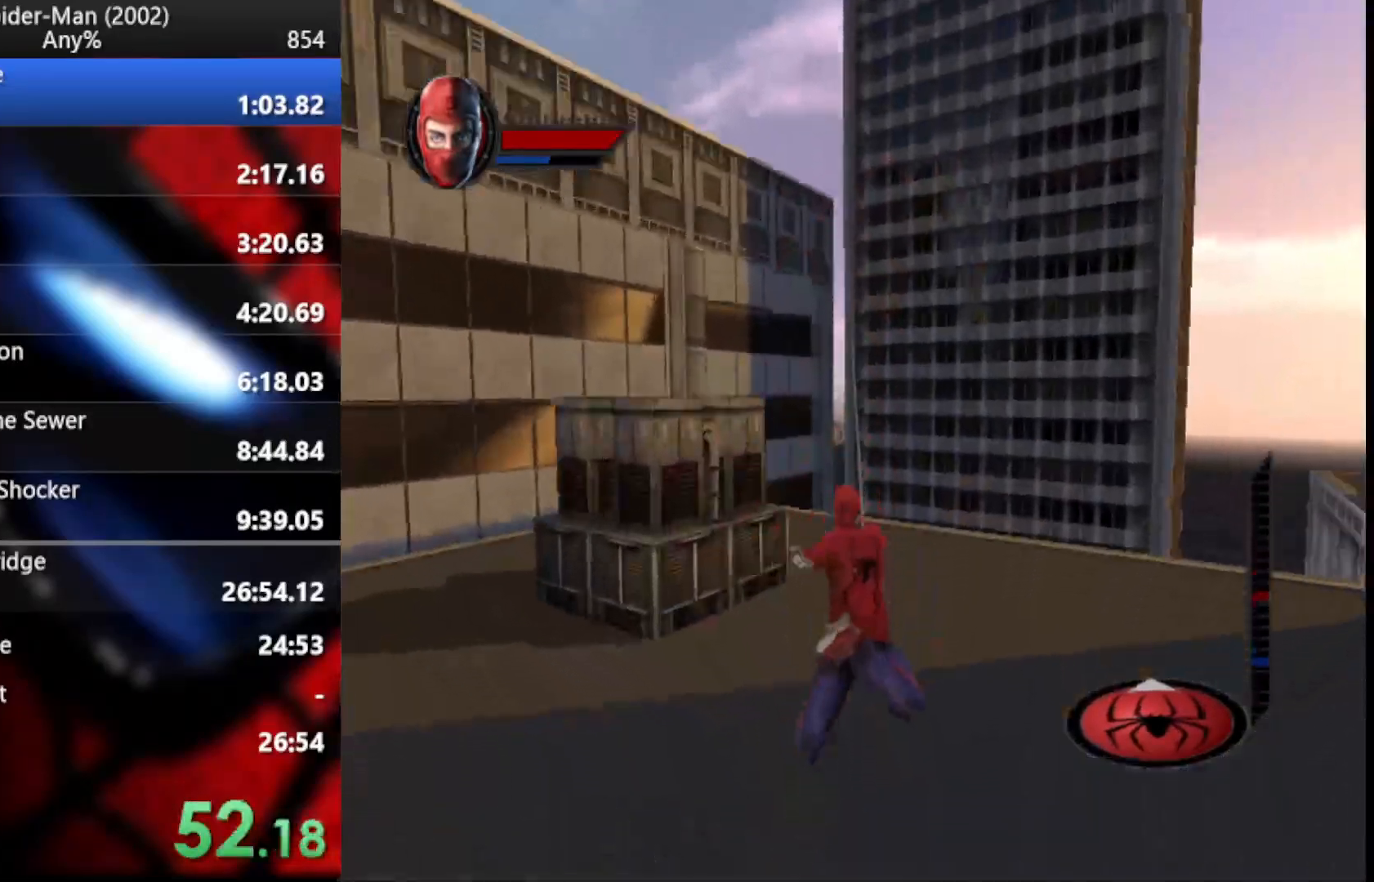
{"buttons": [], "left_stick": "up", "right_stick": "center", "button_events": [[427, "R2", "up"]]}
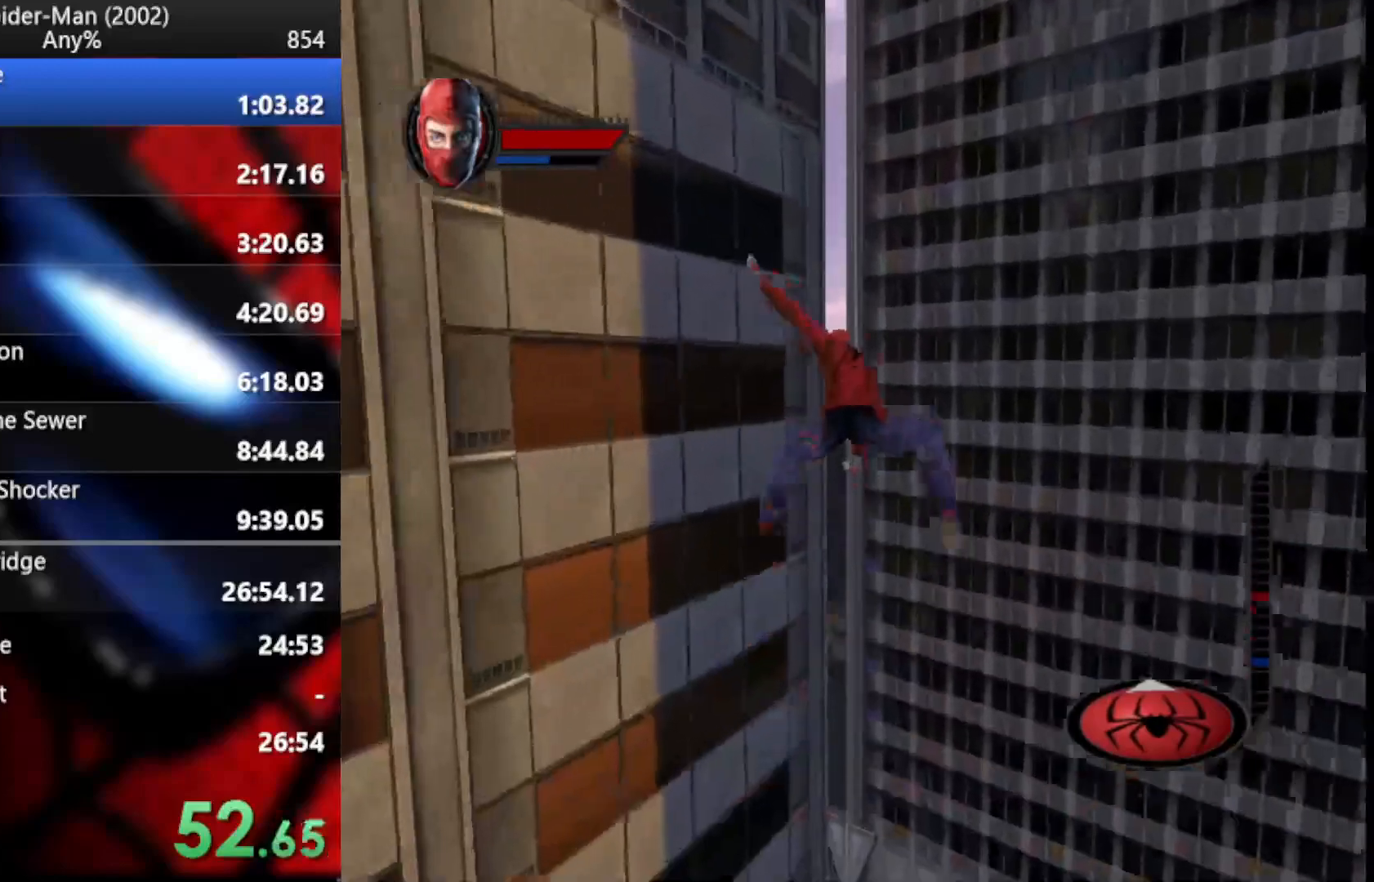
{"buttons": [], "left_stick": "up", "right_stick": "center", "button_events": [[52, "CROSS", "down"], [171, "CROSS", "up"]]}
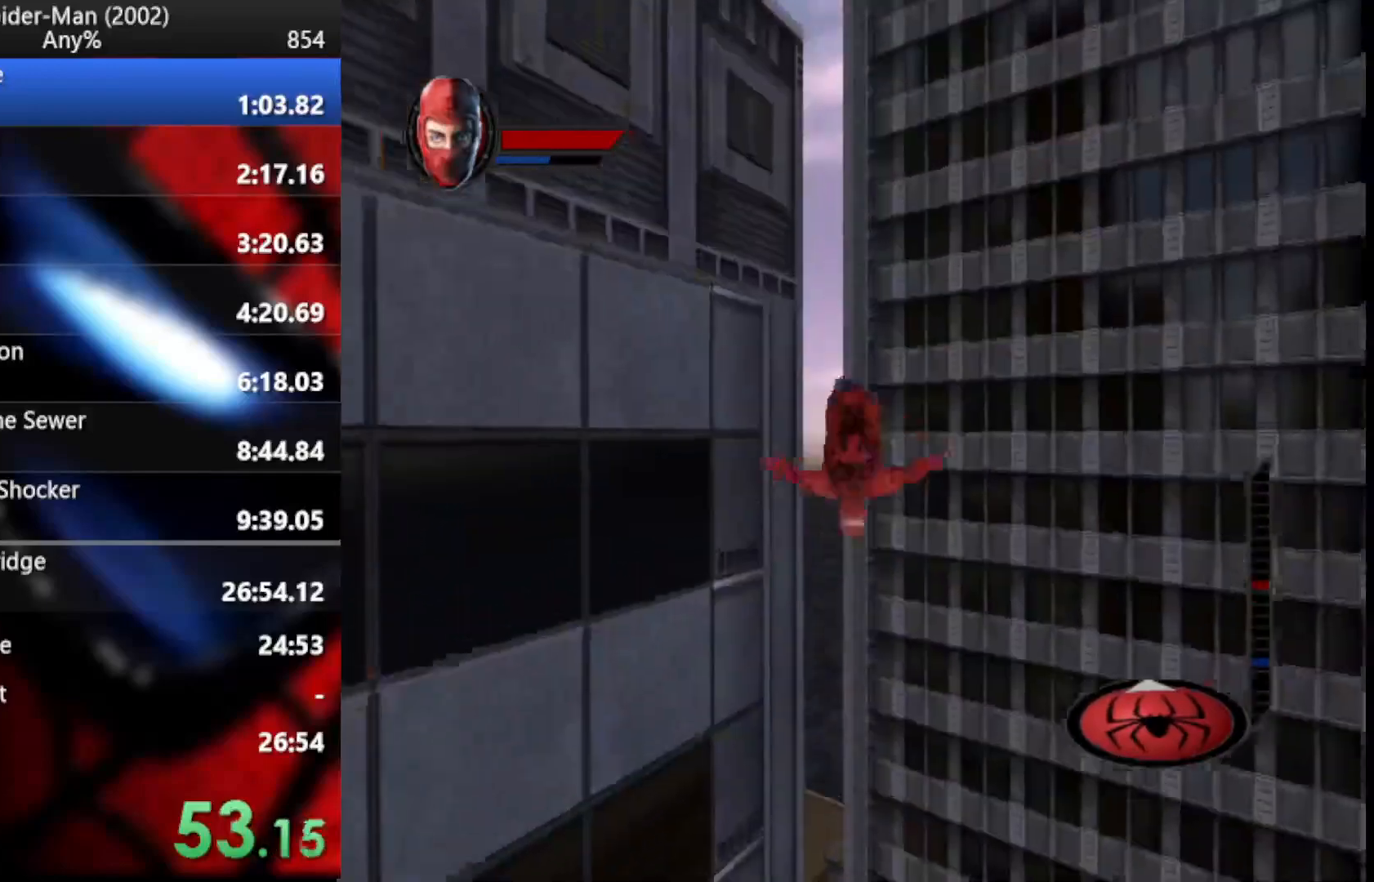
{"buttons": [], "left_stick": "up", "right_stick": "center", "button_events": []}
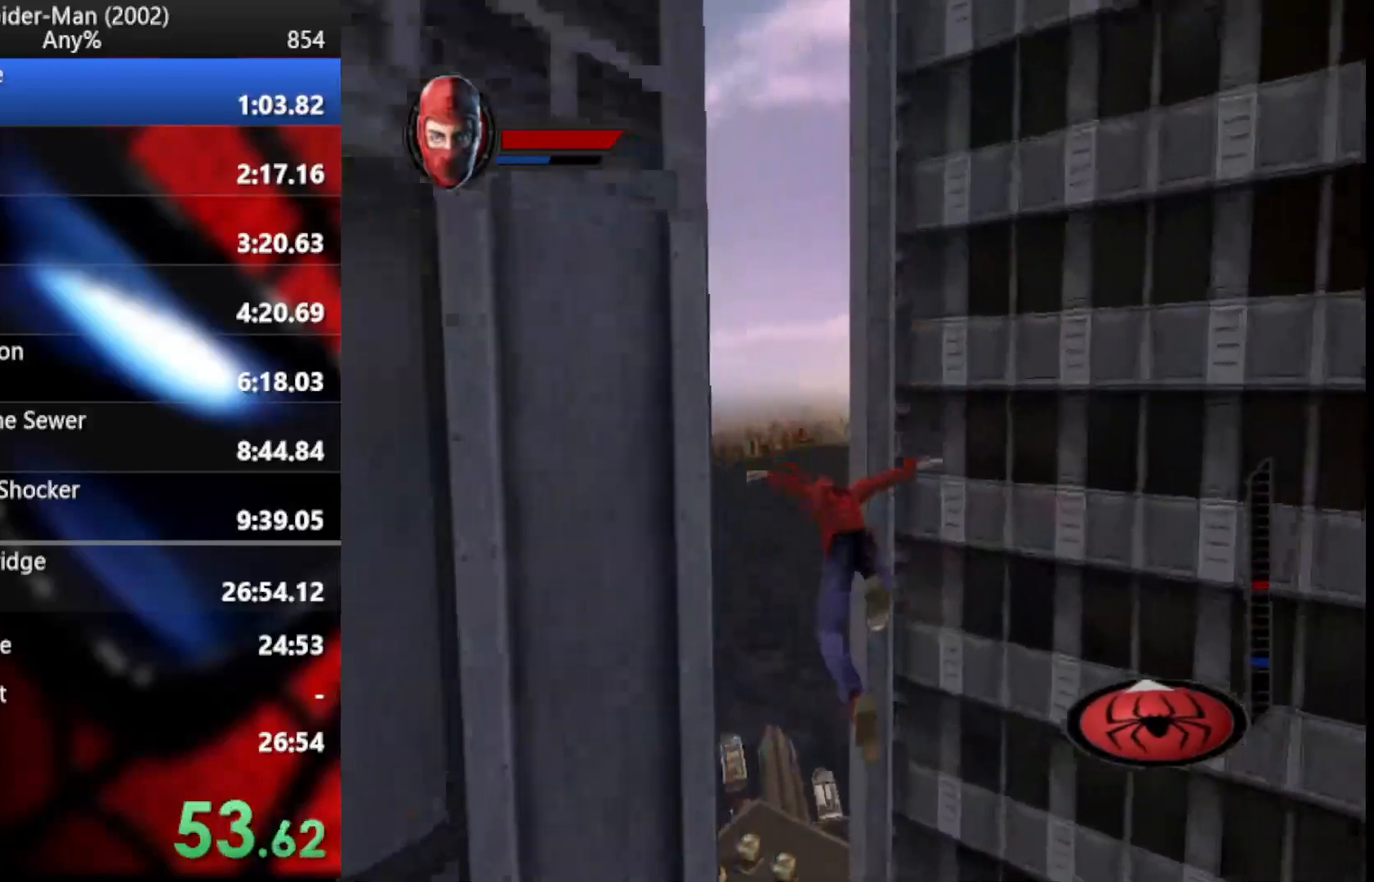
{"buttons": [], "left_stick": "up", "right_stick": "center", "button_events": []}
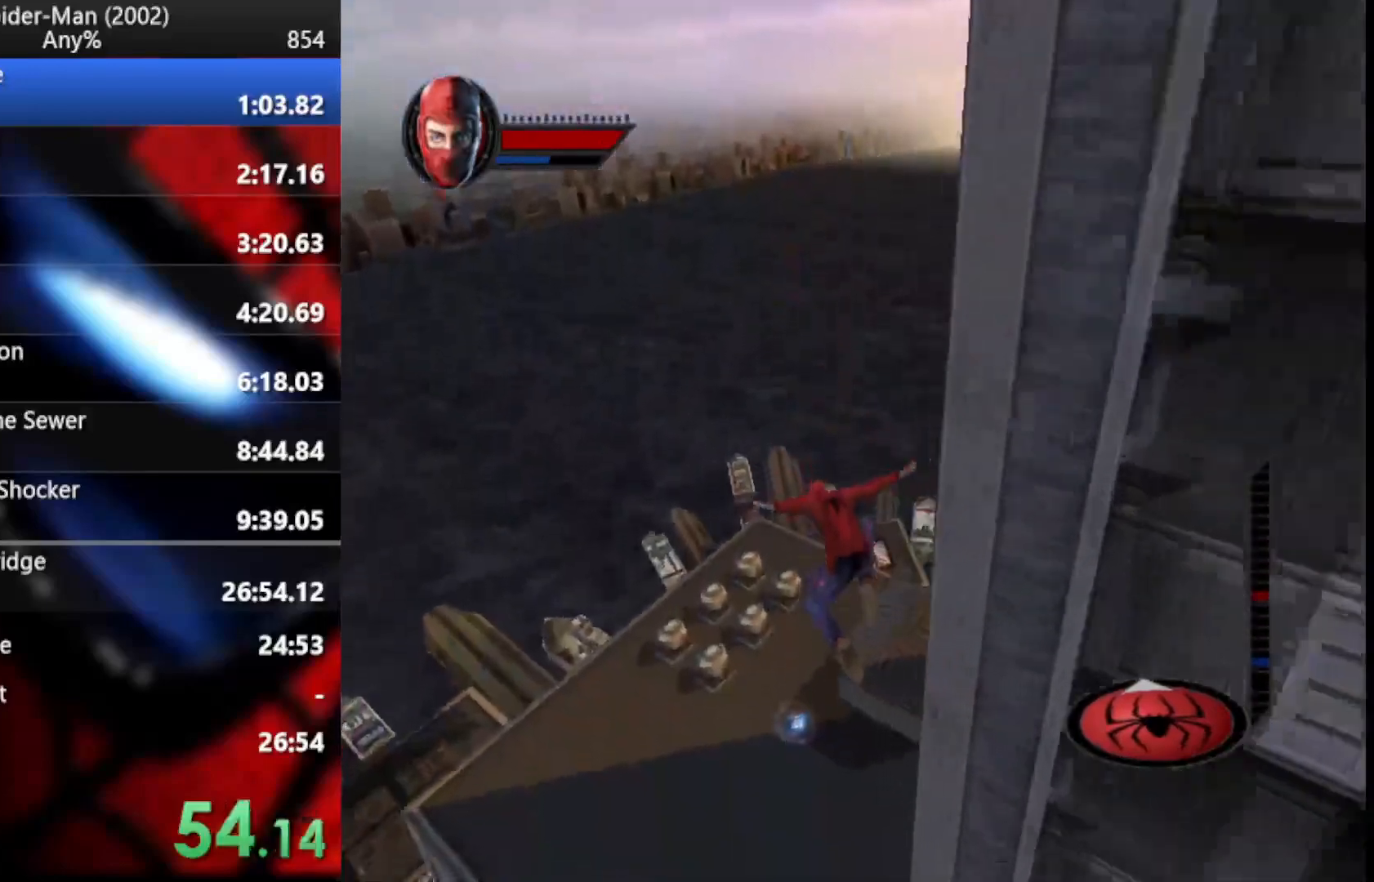
{"buttons": [], "left_stick": "up-left", "right_stick": "center", "button_events": []}
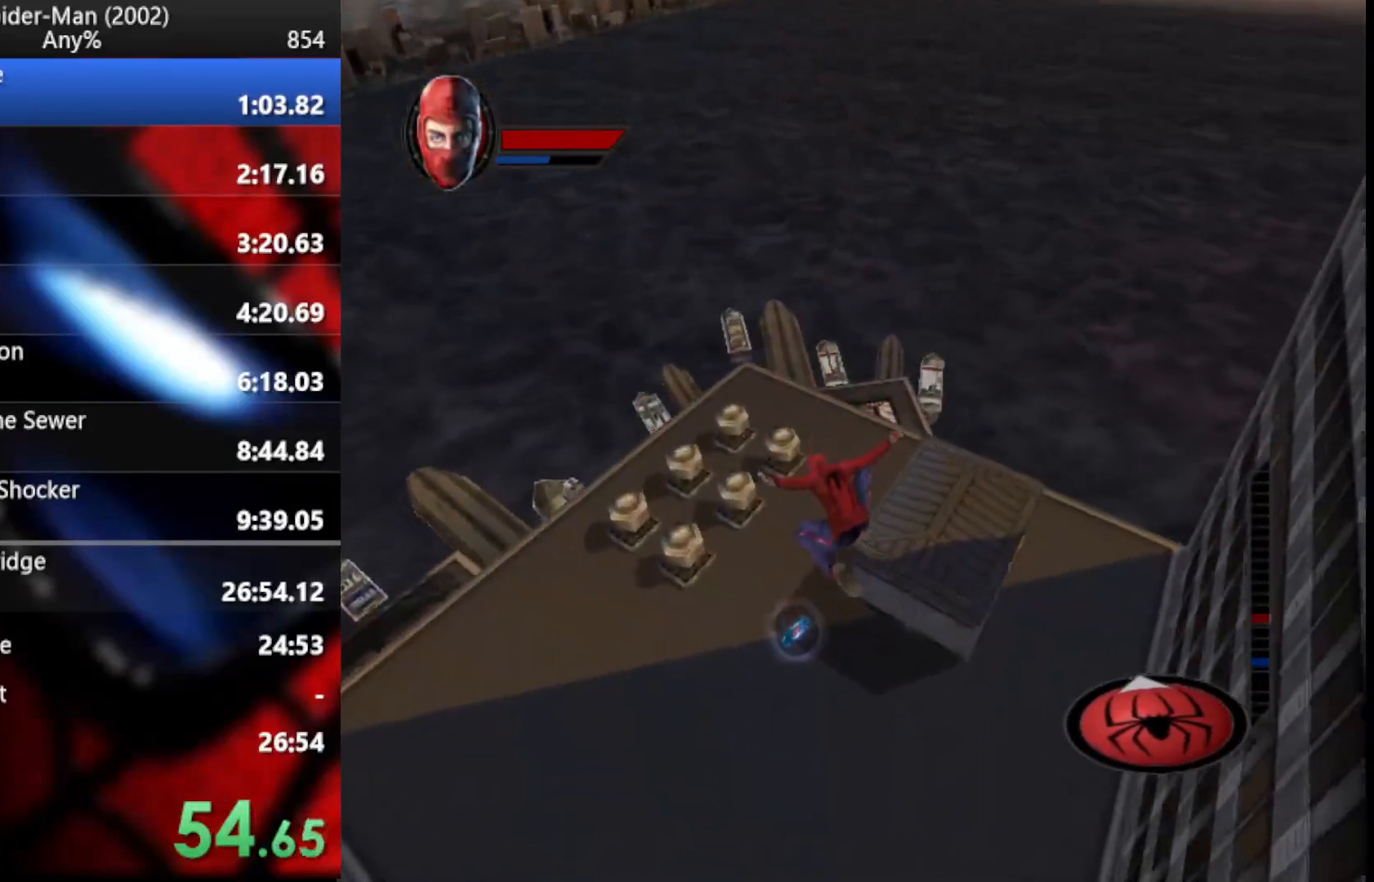
{"buttons": [], "left_stick": "up-left", "right_stick": "center", "button_events": []}
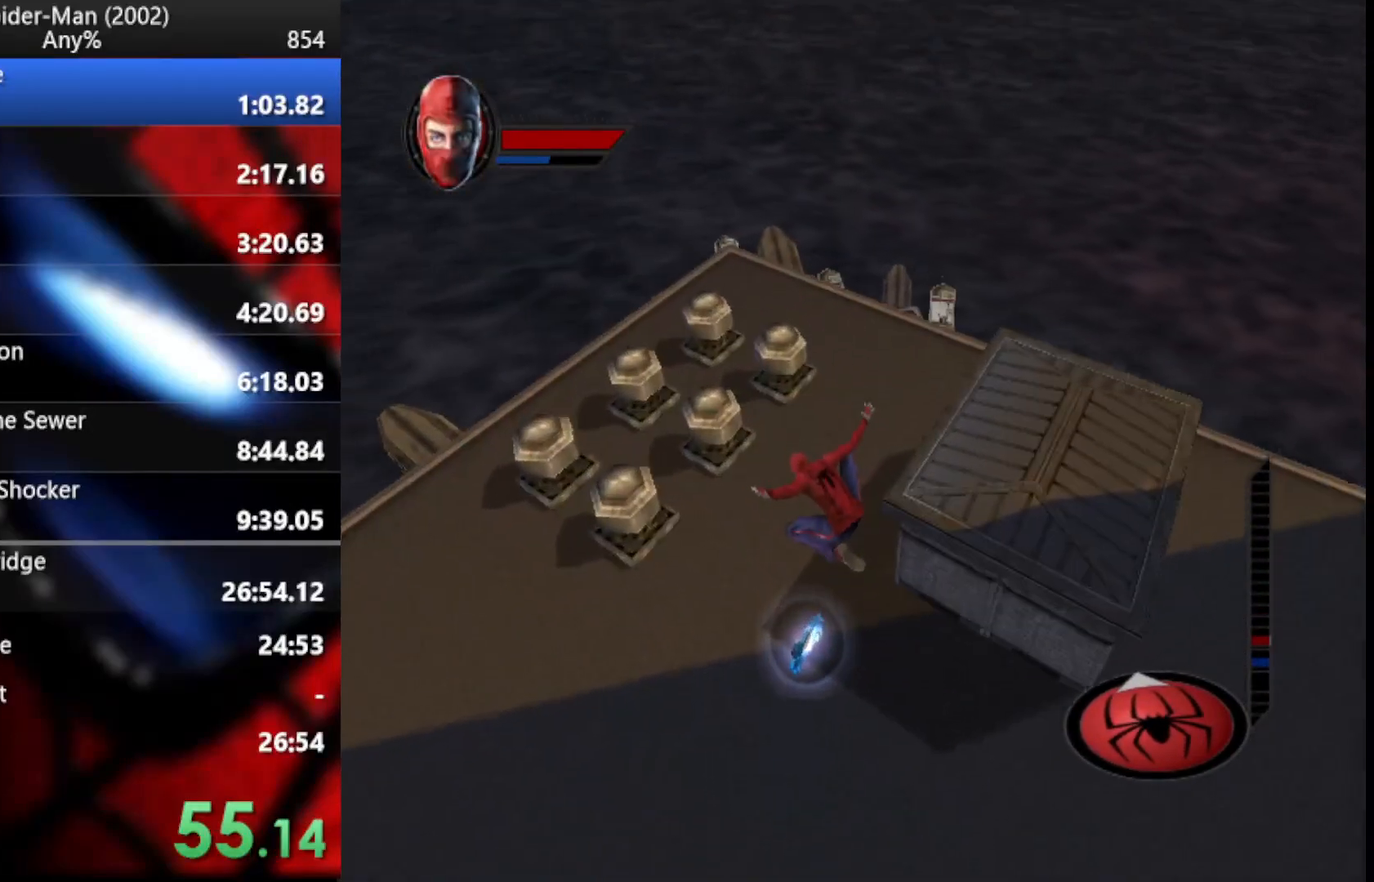
{"buttons": [], "left_stick": "center", "right_stick": "center", "button_events": []}
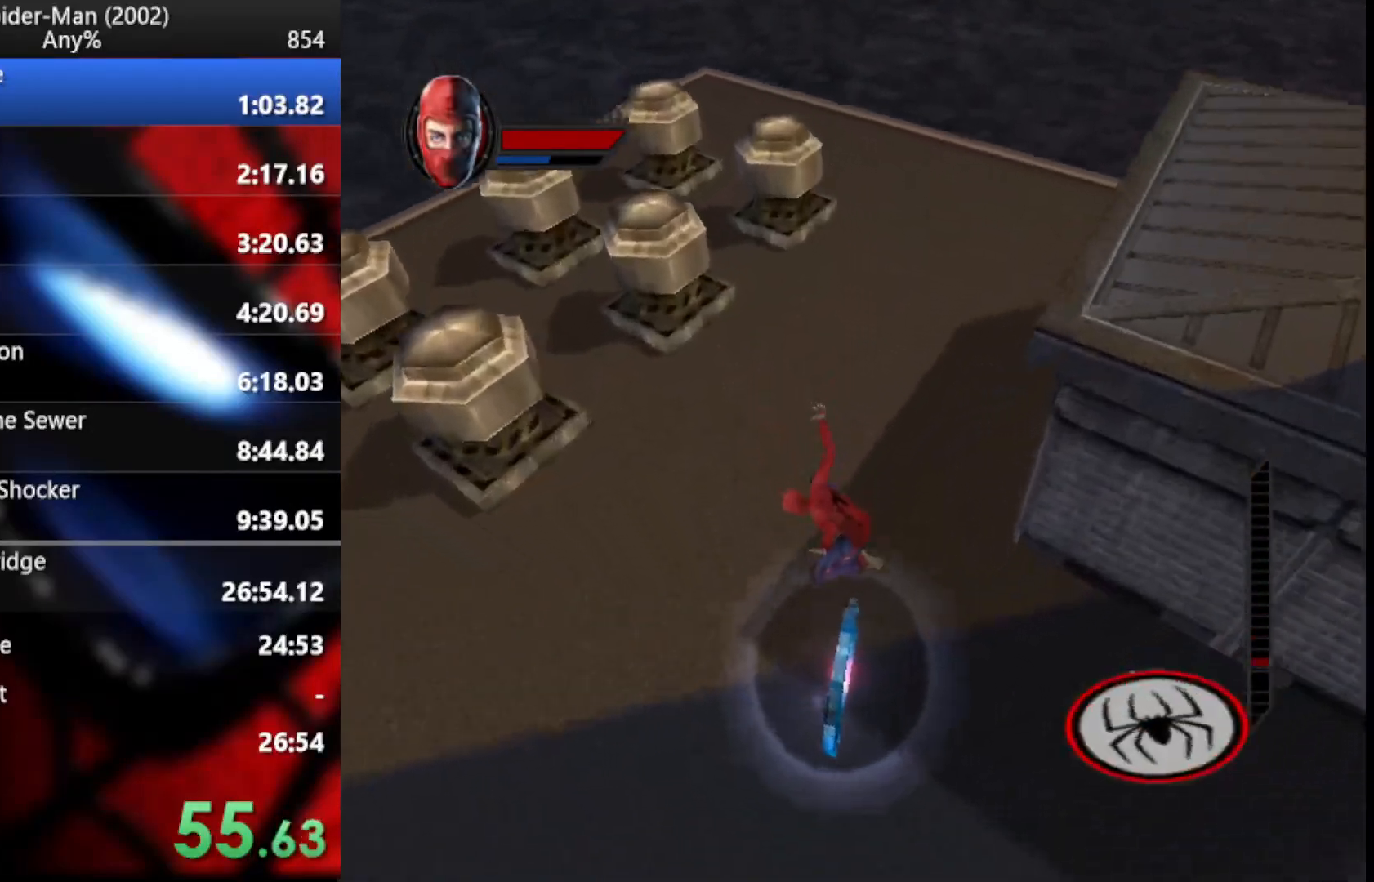
{"buttons": [], "left_stick": "down-right", "right_stick": "center", "button_events": [[325, "CROSS", "down"], [427, "CROSS", "up"]]}
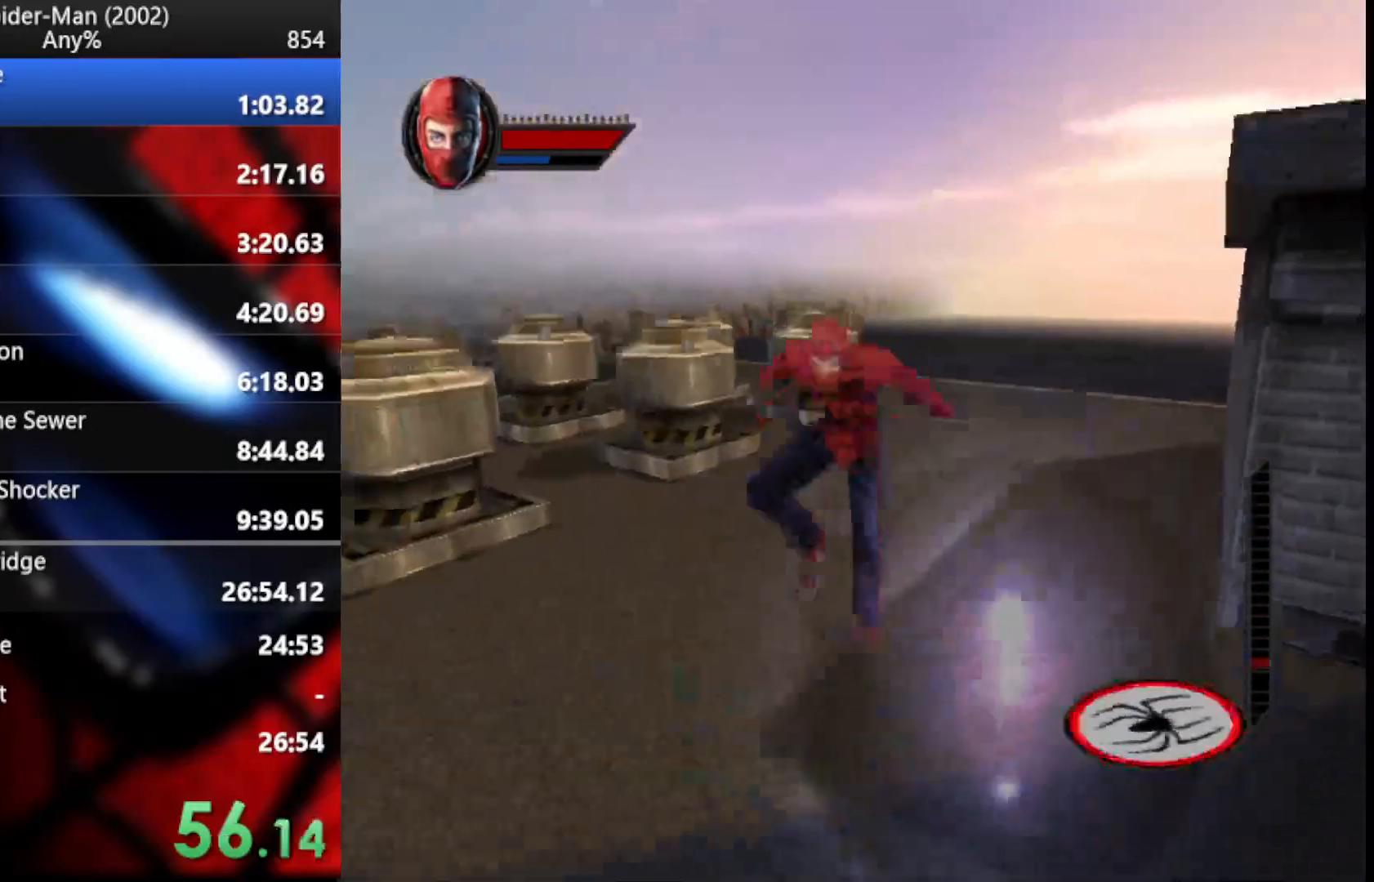
{"buttons": ["CROSS"], "left_stick": "right", "right_stick": "center", "button_events": [[17, "CROSS", "down"], [222, "CROSS", "up"], [273, "CROSS", "down"], [410, "CROSS", "up"], [461, "CROSS", "down"]]}
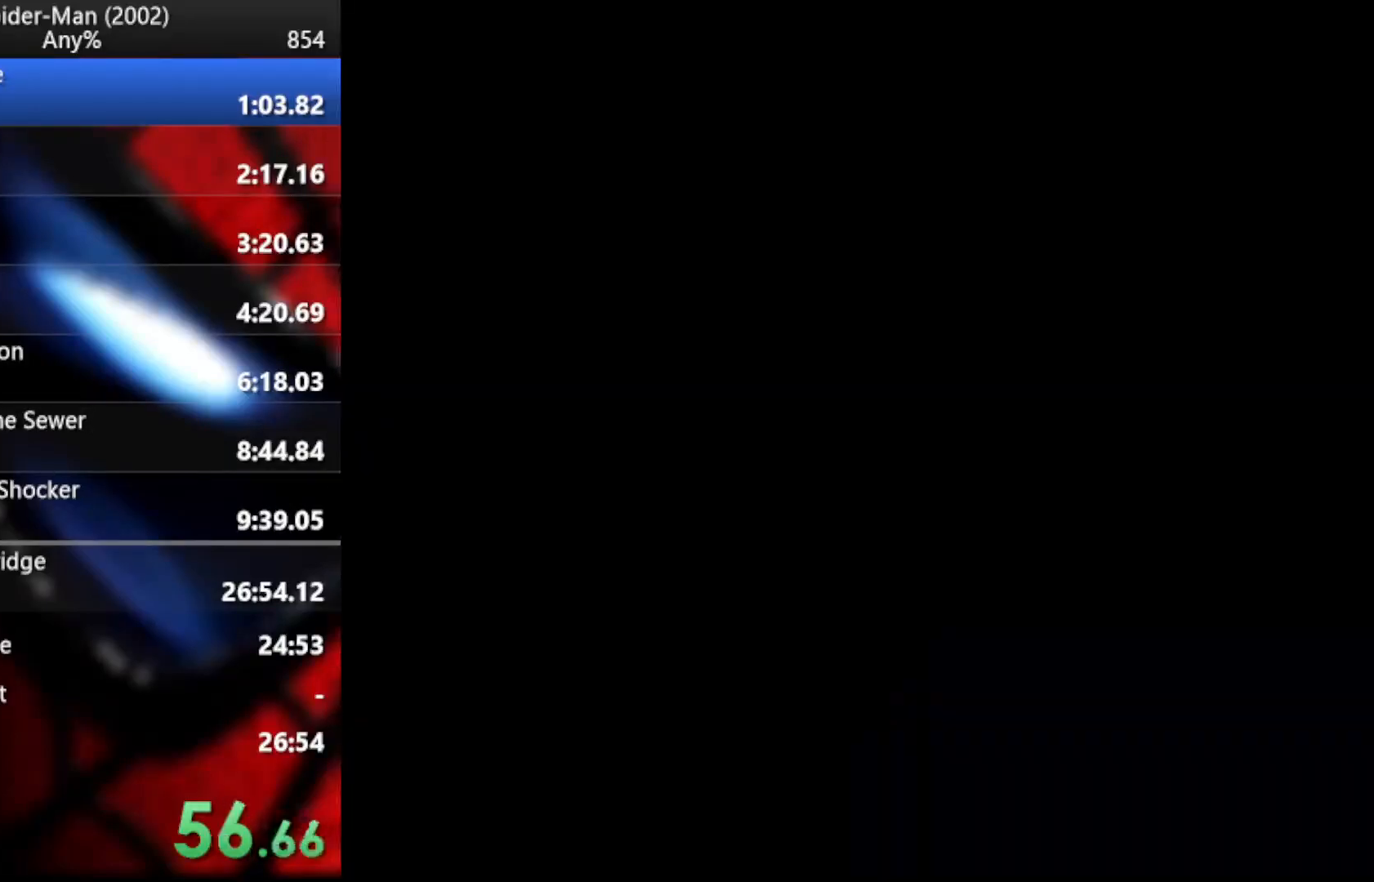
{"buttons": ["CROSS"], "left_stick": "center", "right_stick": "center", "button_events": [[69, "CROSS", "up"], [154, "CROSS", "down"], [273, "CROSS", "up"], [325, "CROSS", "down"], [444, "CROSS", "up"], [495, "CROSS", "down"]]}
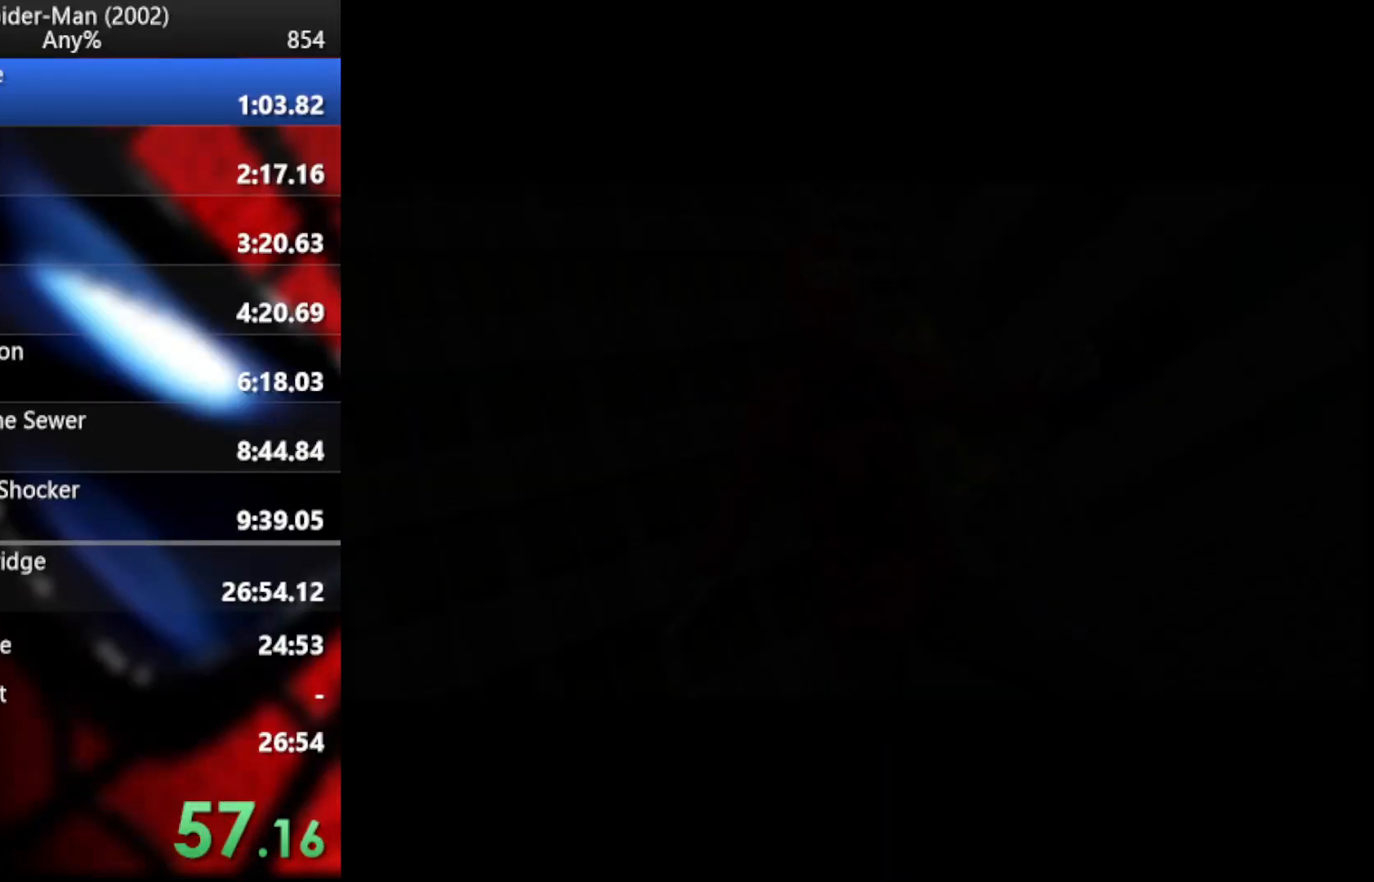
{"buttons": ["CROSS"], "left_stick": "center", "right_stick": "center", "button_events": [[52, "CROSS", "up"], [120, "CROSS", "down"], [222, "CROSS", "up"], [291, "CROSS", "down"], [393, "CROSS", "up"], [461, "CROSS", "down"]]}
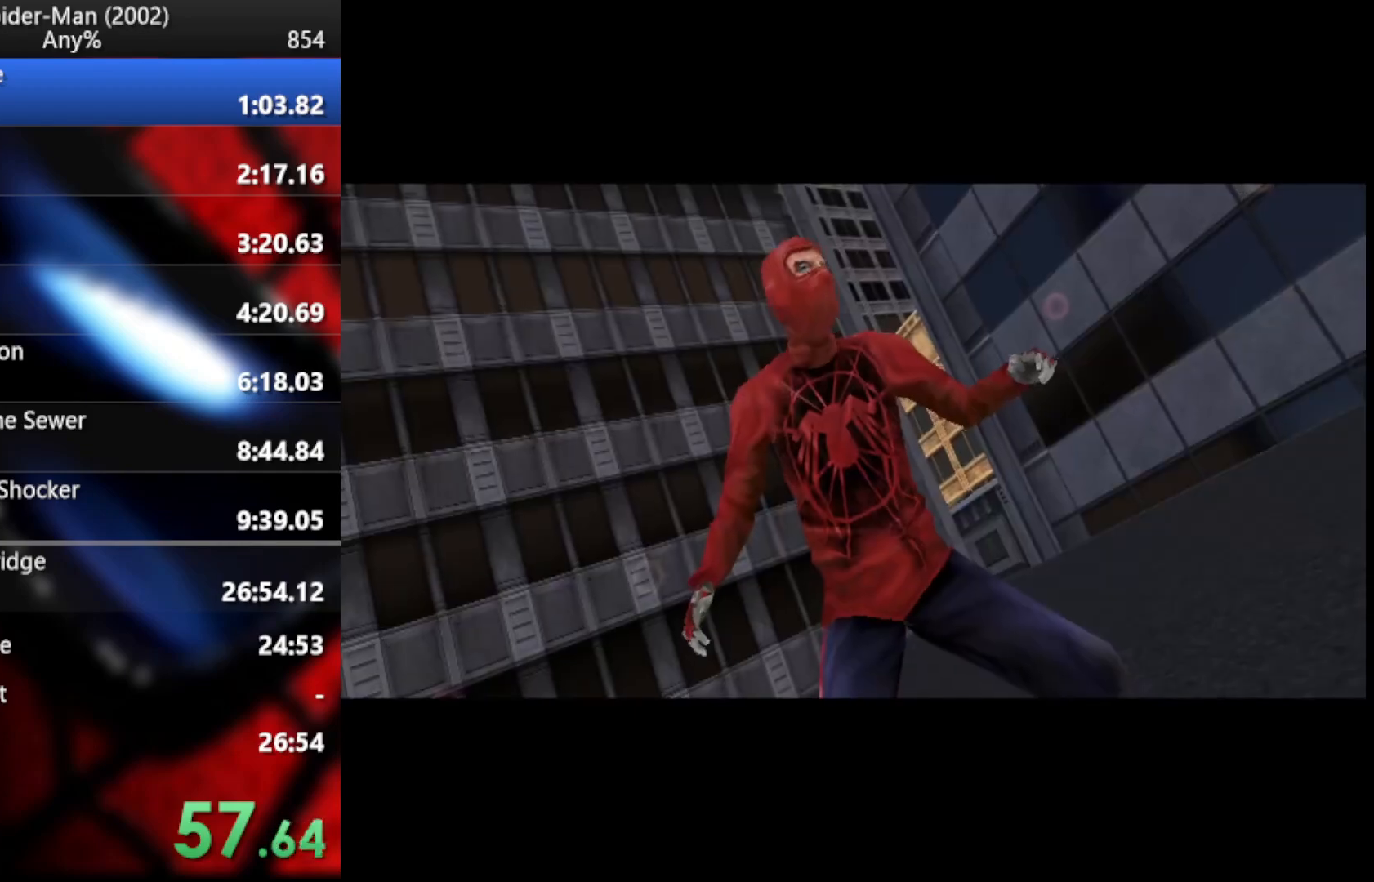
{"buttons": [], "left_stick": "center", "right_stick": "center", "button_events": [[69, "CROSS", "up"], [137, "CROSS", "down"], [188, "CROSS", "up"], [256, "CROSS", "down"], [342, "CROSS", "up"], [410, "CROSS", "down"], [495, "CROSS", "up"]]}
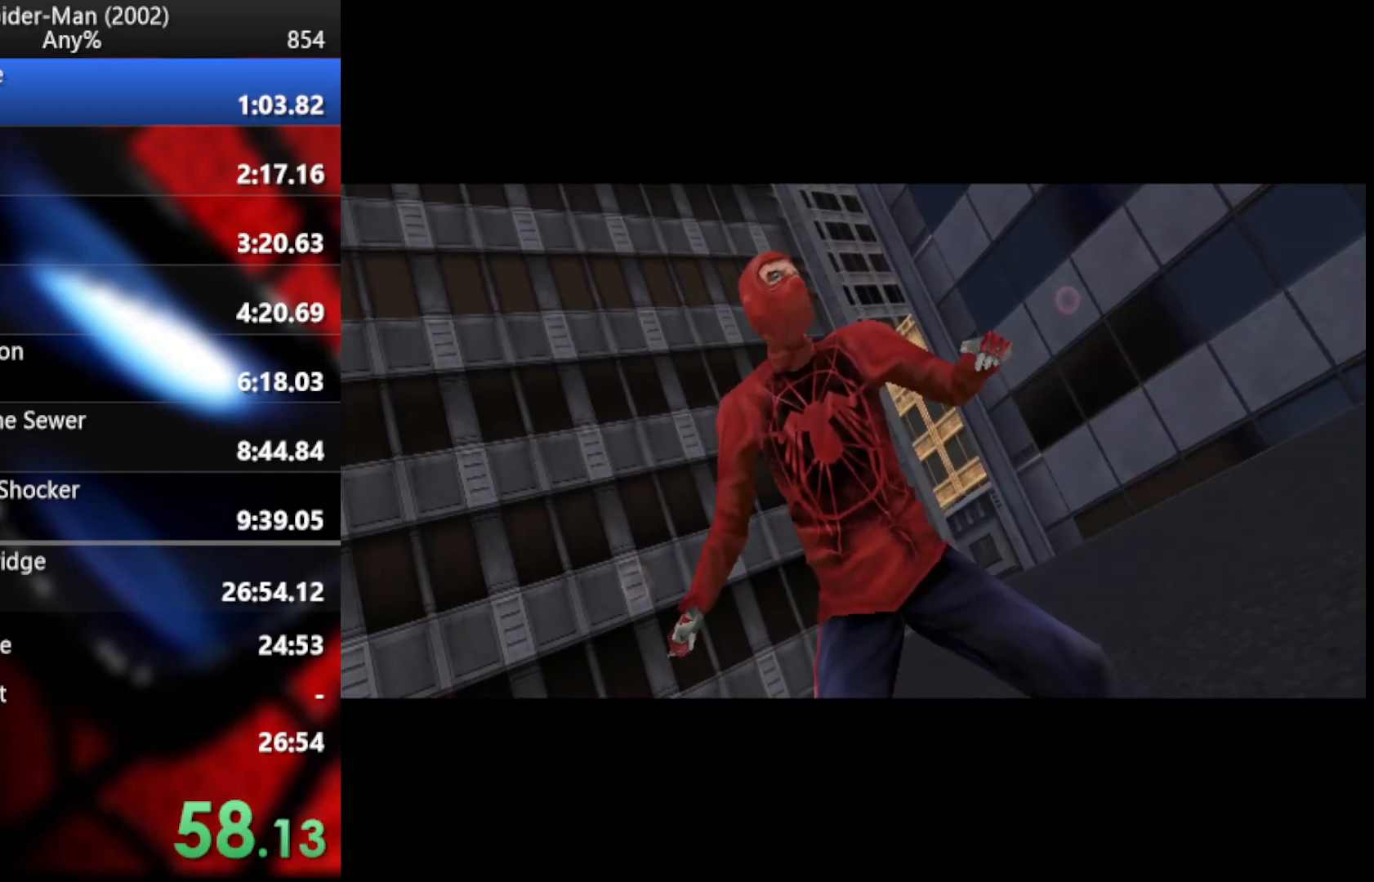
{"buttons": [], "left_stick": "center", "right_stick": "center", "button_events": [[69, "CROSS", "down"], [154, "CROSS", "up"], [205, "CROSS", "down"], [478, "CROSS", "up"]]}
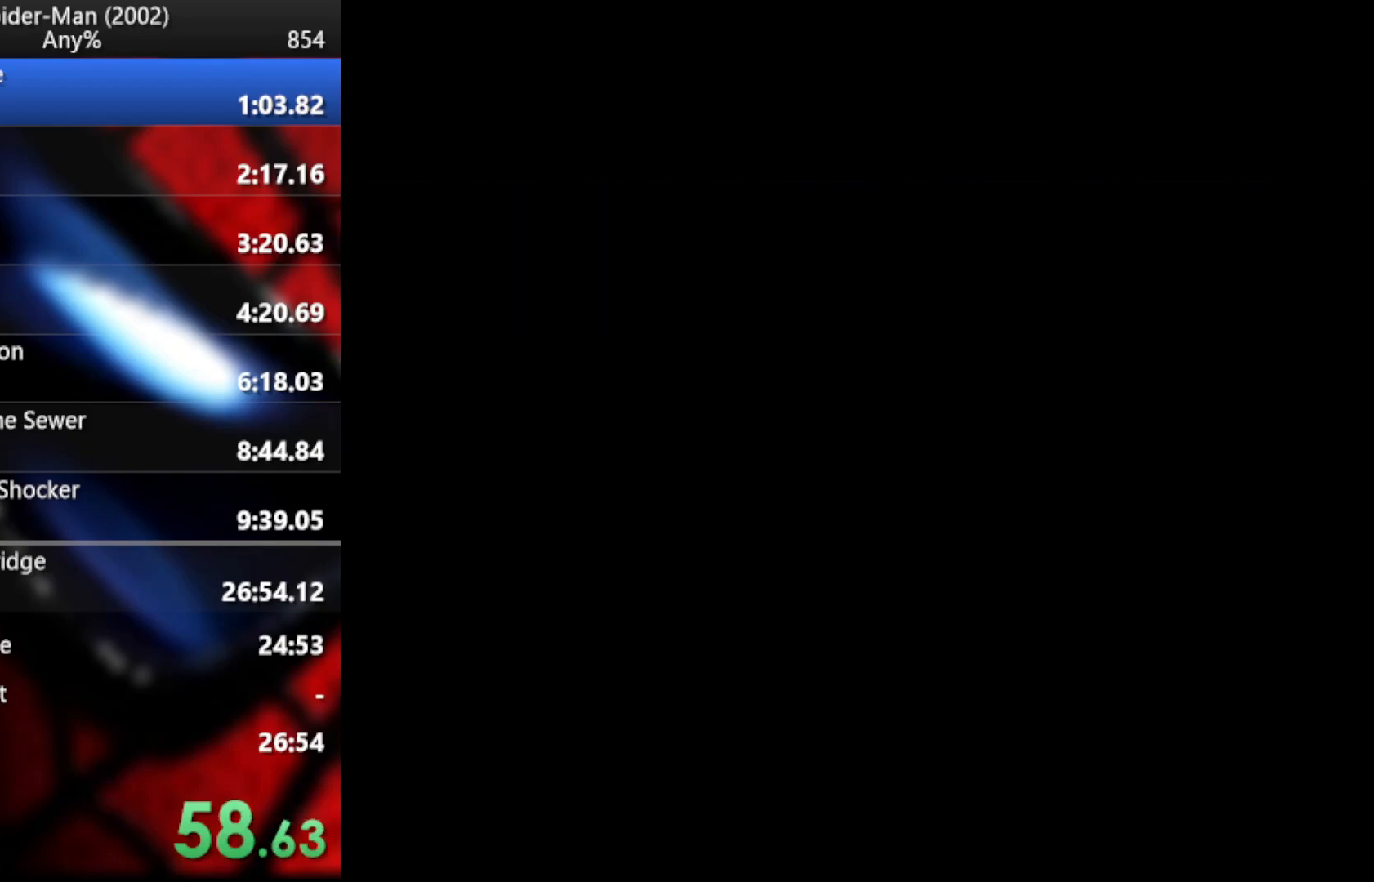
{"buttons": [], "left_stick": "center", "right_stick": "center", "button_events": [[52, "CROSS", "down"], [137, "CROSS", "up"], [222, "CROSS", "down"], [308, "CROSS", "up"], [376, "CROSS", "down"], [478, "CROSS", "up"]]}
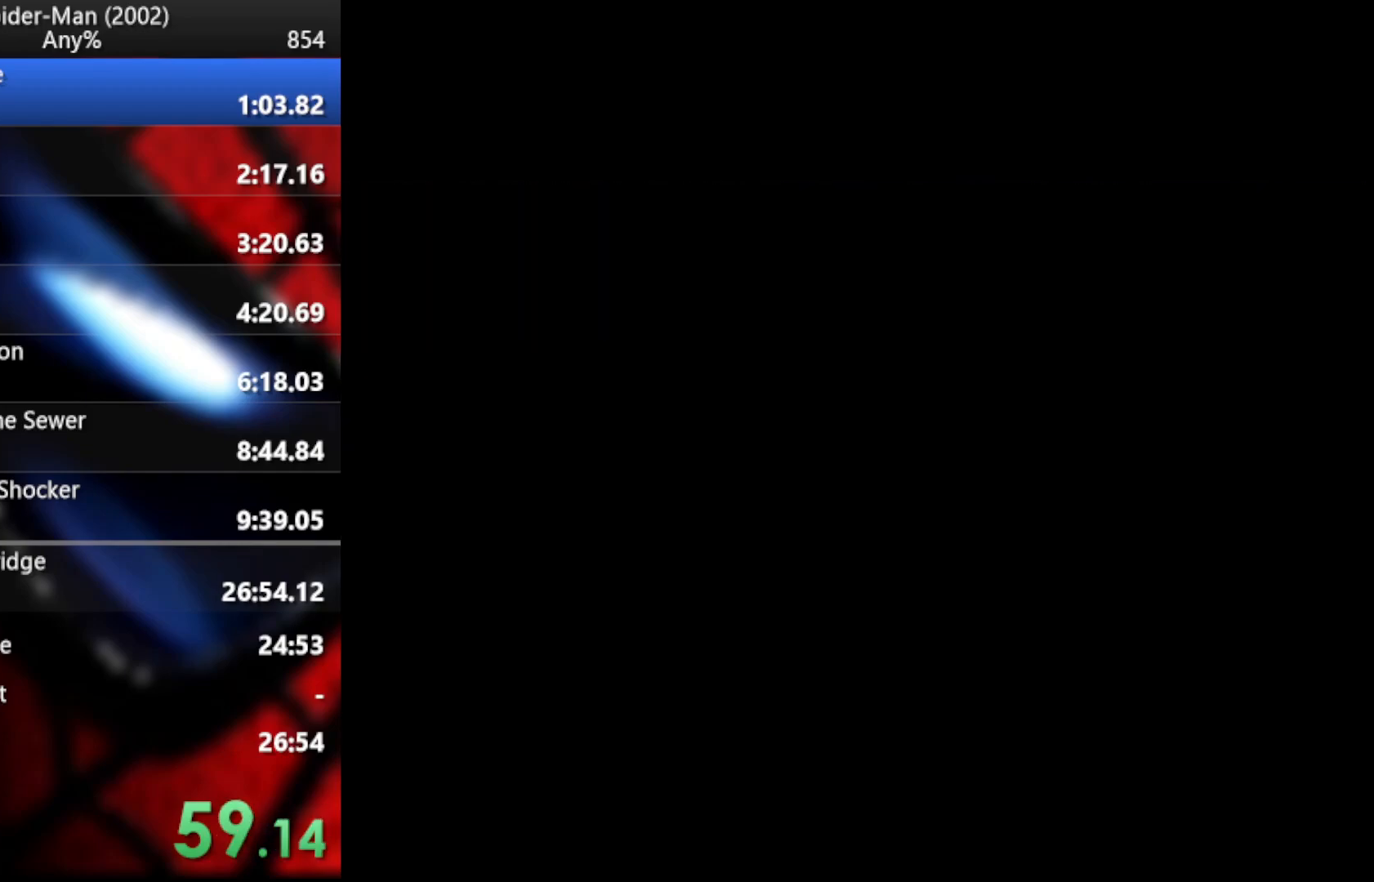
{"buttons": ["CROSS"], "left_stick": "center", "right_stick": "center", "button_events": [[34, "CROSS", "down"], [120, "CROSS", "up"], [171, "CROSS", "down"], [273, "CROSS", "up"], [342, "CROSS", "down"]]}
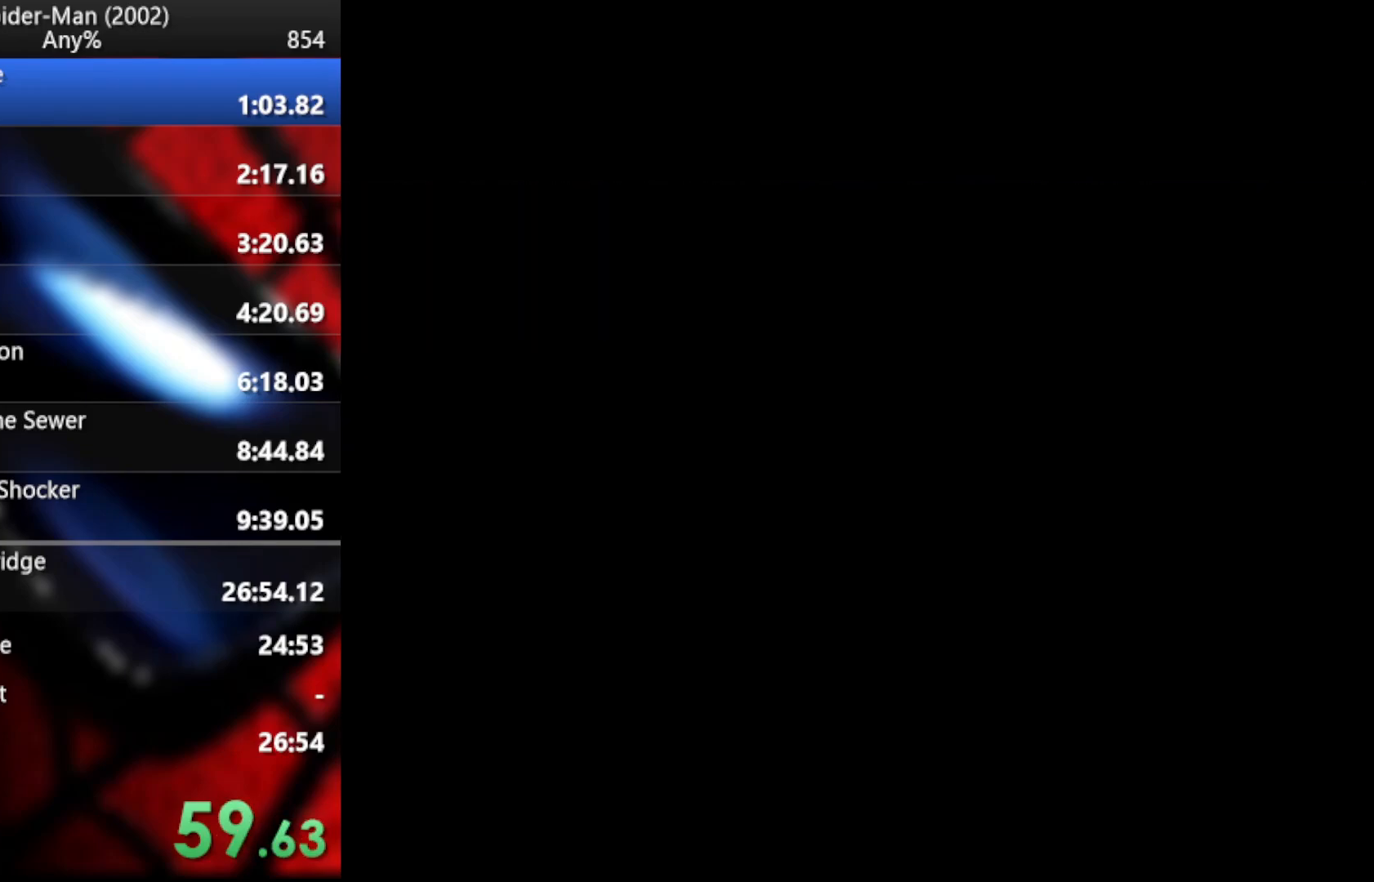
{"buttons": ["CROSS"], "left_stick": "center", "right_stick": "center", "button_events": [[103, "CROSS", "up"], [171, "CROSS", "down"], [273, "CROSS", "up"], [325, "CROSS", "down"], [427, "CROSS", "up"], [495, "CROSS", "down"]]}
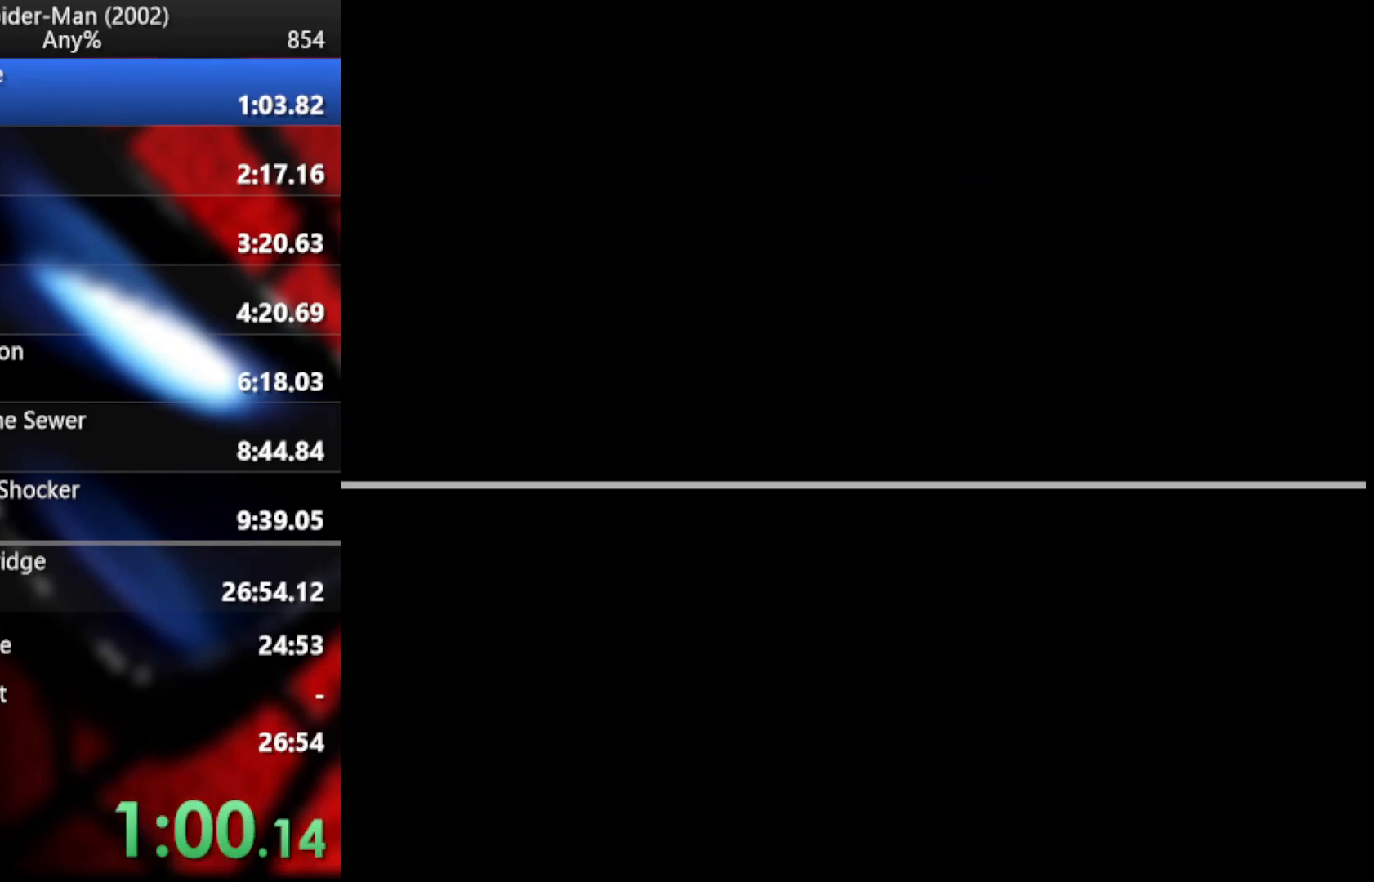
{"buttons": ["CROSS"], "left_stick": "center", "right_stick": "center", "button_events": [[120, "CROSS", "up"], [171, "CROSS", "down"], [273, "CROSS", "up"], [342, "CROSS", "down"], [444, "CROSS", "up"], [512, "CROSS", "down"]]}
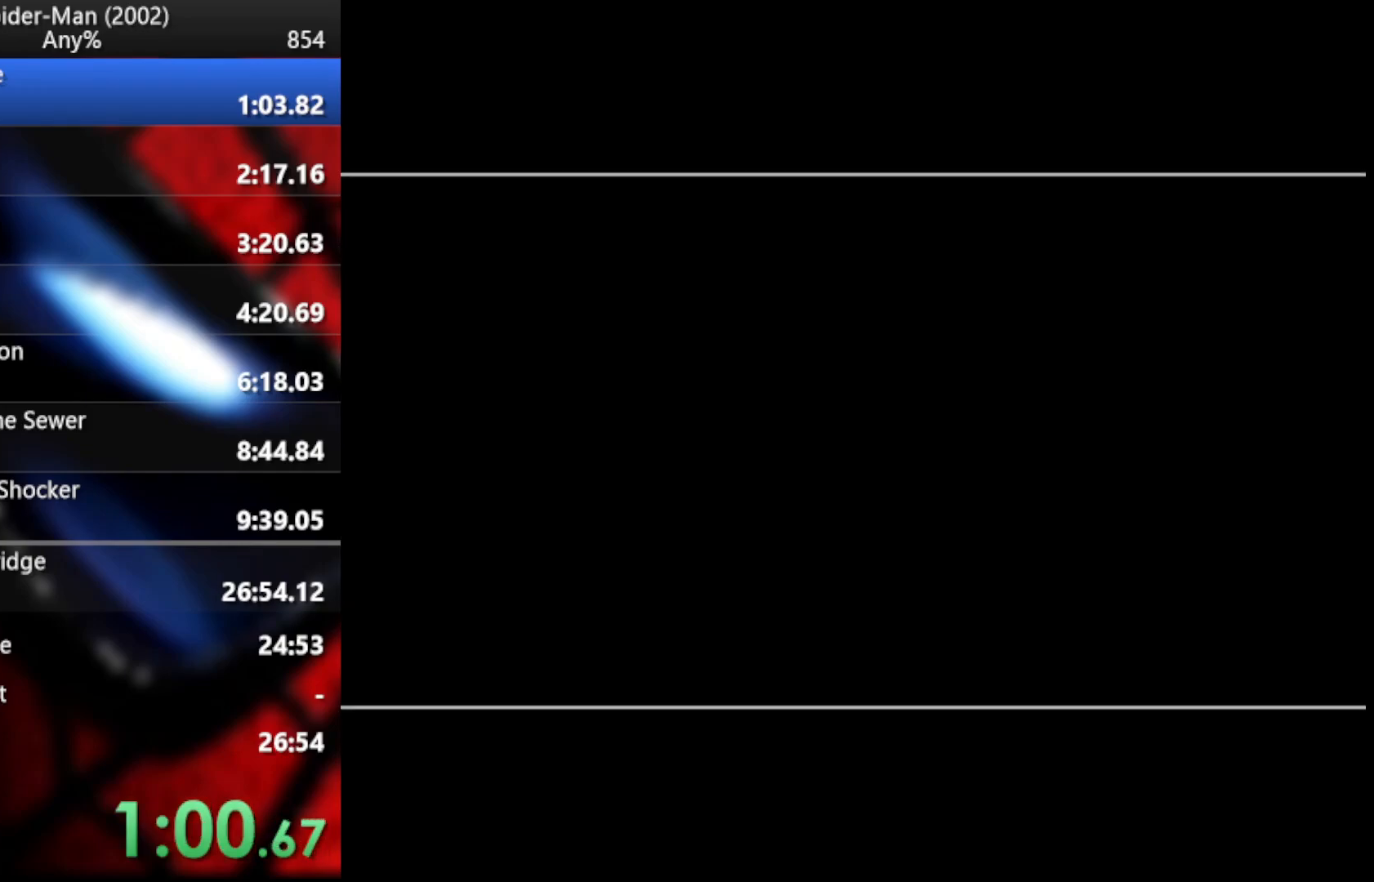
{"buttons": ["CROSS"], "left_stick": "center", "right_stick": "center", "button_events": [[69, "CROSS", "up"], [137, "CROSS", "down"], [239, "CROSS", "up"], [308, "CROSS", "down"], [393, "CROSS", "up"], [444, "CROSS", "down"]]}
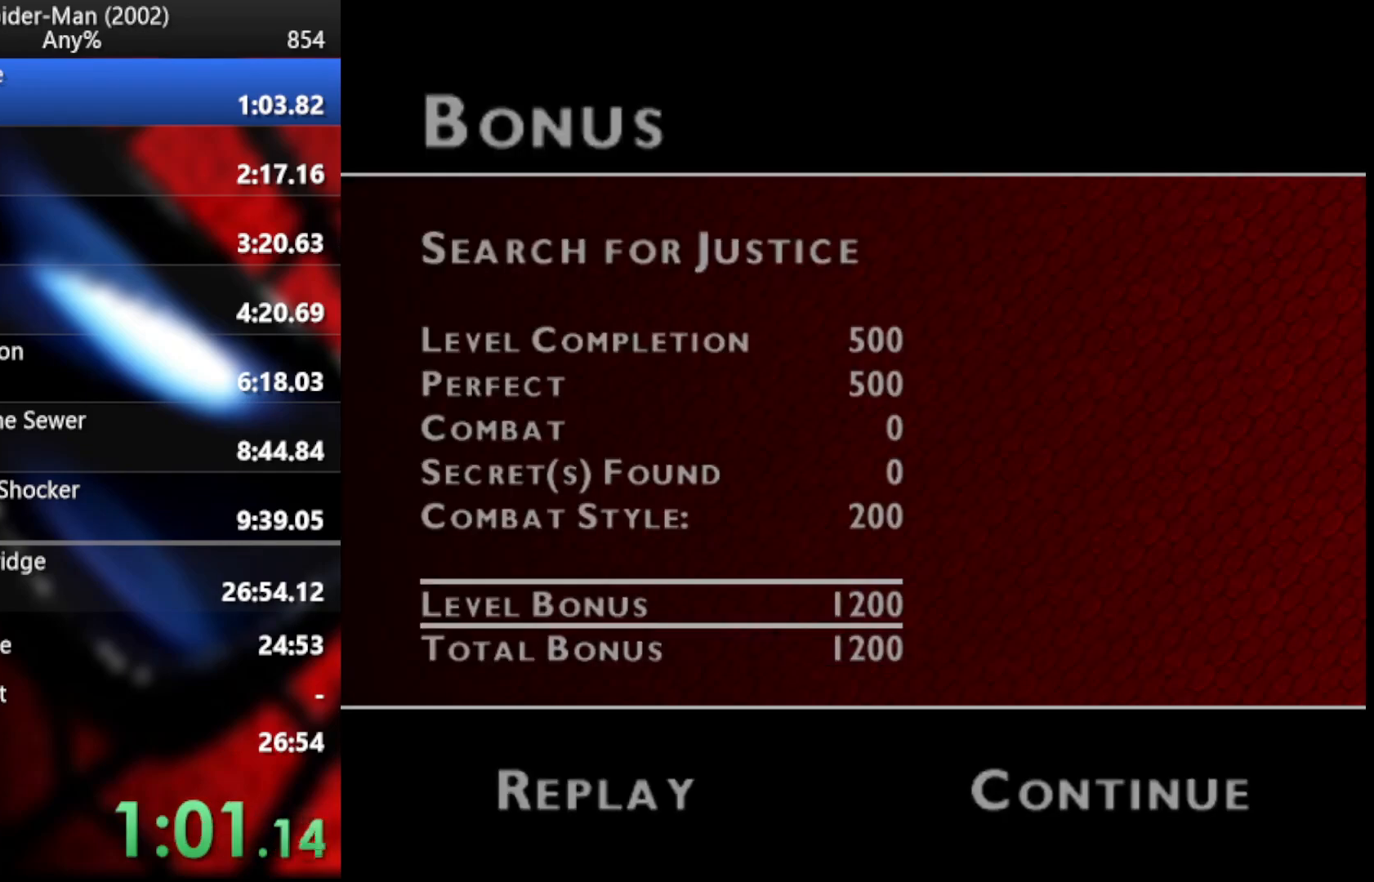
{"buttons": [], "left_stick": "center", "right_stick": "center", "button_events": [[69, "CROSS", "up"], [137, "CROSS", "down"], [205, "CROSS", "up"], [256, "CROSS", "down"], [342, "CROSS", "up"], [427, "CROSS", "down"], [495, "CROSS", "up"]]}
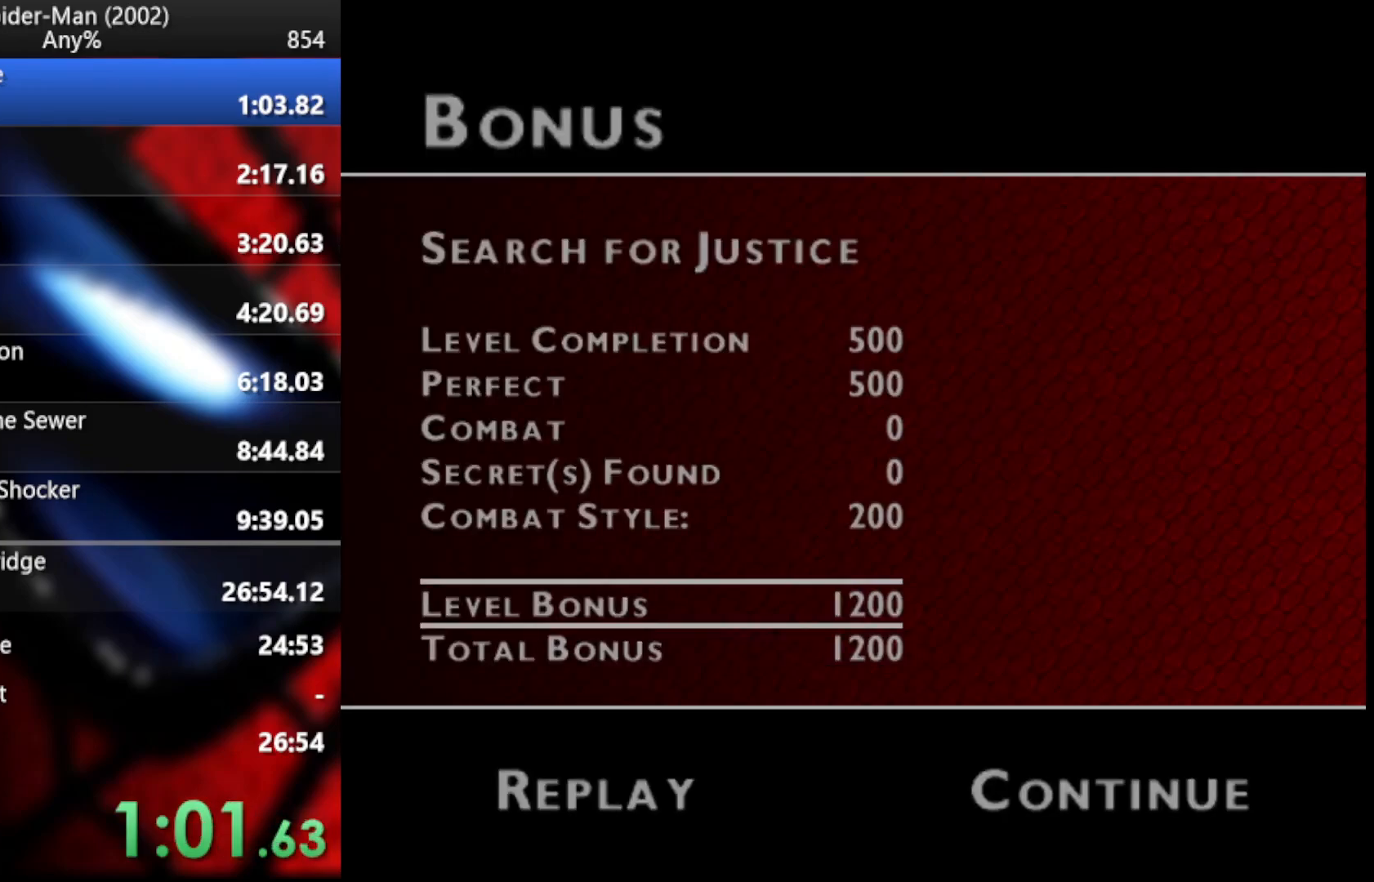
{"buttons": [], "left_stick": "center", "right_stick": "center", "button_events": [[86, "CROSS", "down"], [171, "CROSS", "up"], [239, "CROSS", "down"], [308, "CROSS", "up"], [393, "CROSS", "down"], [444, "CROSS", "up"]]}
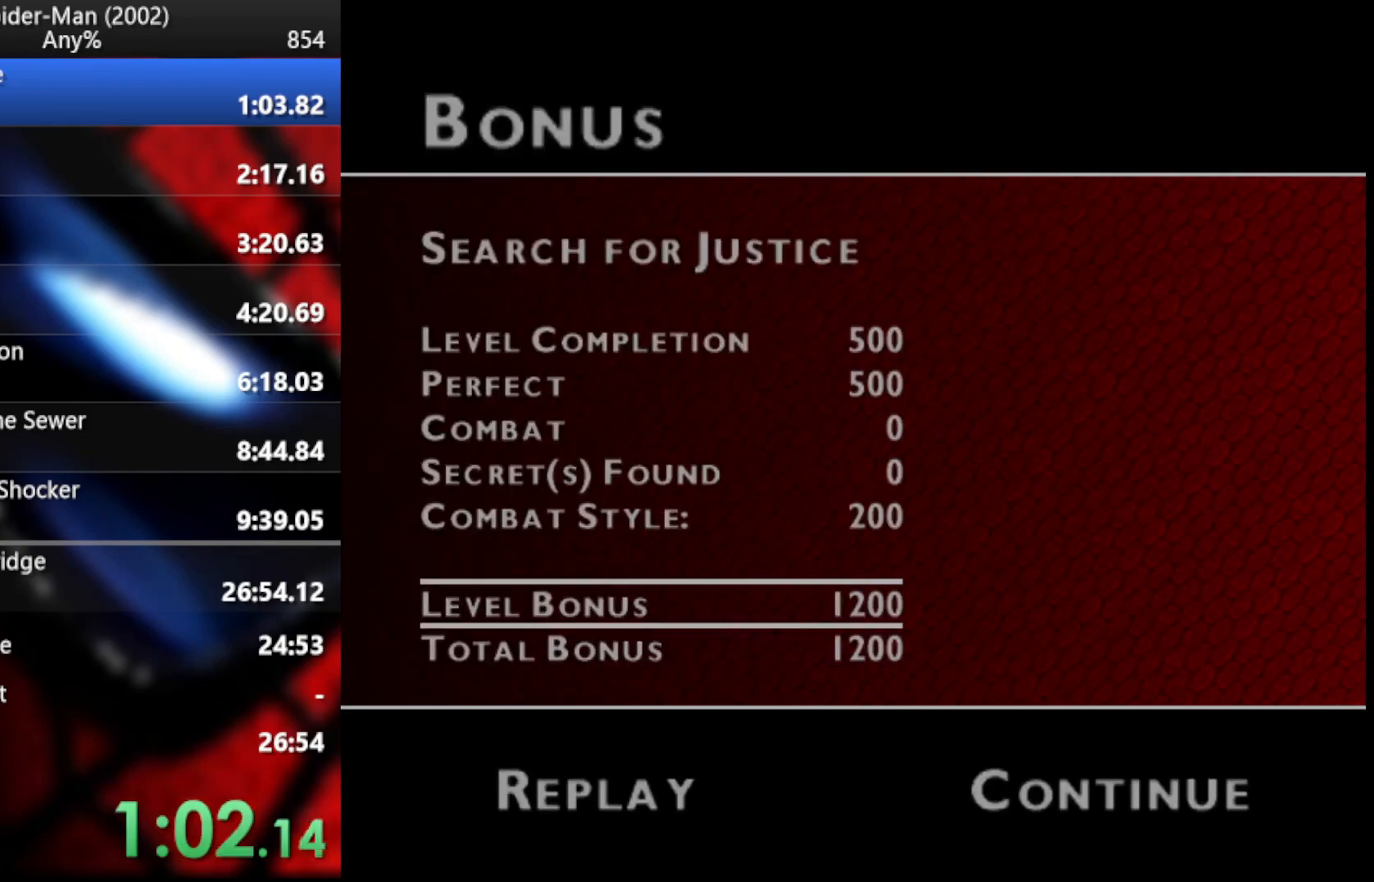
{"buttons": ["CROSS"], "left_stick": "center", "right_stick": "center", "button_events": [[34, "CROSS", "down"], [103, "CROSS", "up"], [188, "CROSS", "down"], [256, "CROSS", "up"], [325, "CROSS", "down"], [410, "CROSS", "up"], [478, "CROSS", "down"]]}
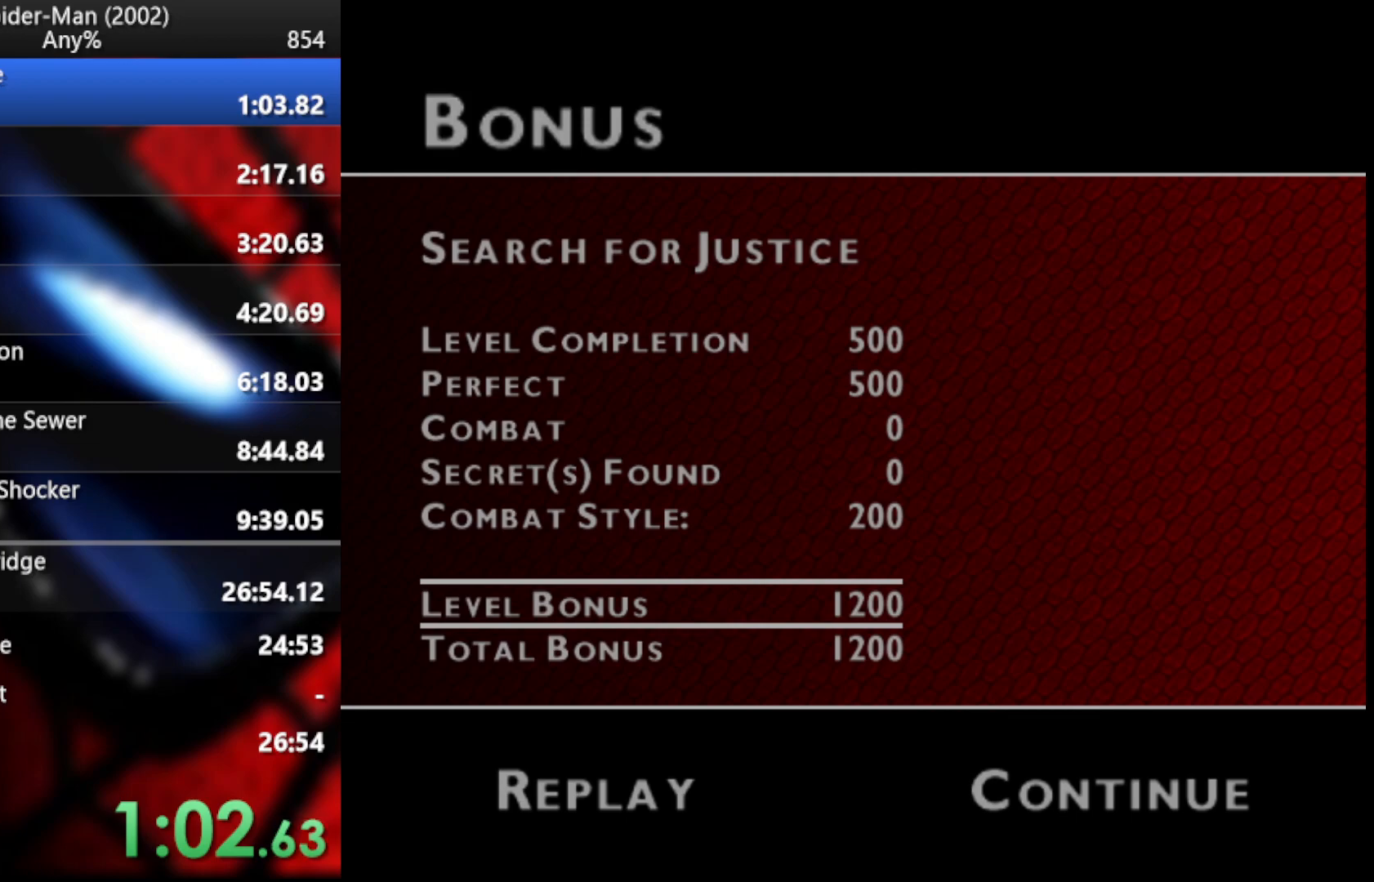
{"buttons": ["CROSS"], "left_stick": "center", "right_stick": "center", "button_events": [[17, "CROSS", "up"], [103, "CROSS", "down"], [154, "CROSS", "up"], [222, "CROSS", "down"], [308, "CROSS", "up"], [359, "CROSS", "down"], [444, "CROSS", "up"], [495, "CROSS", "down"]]}
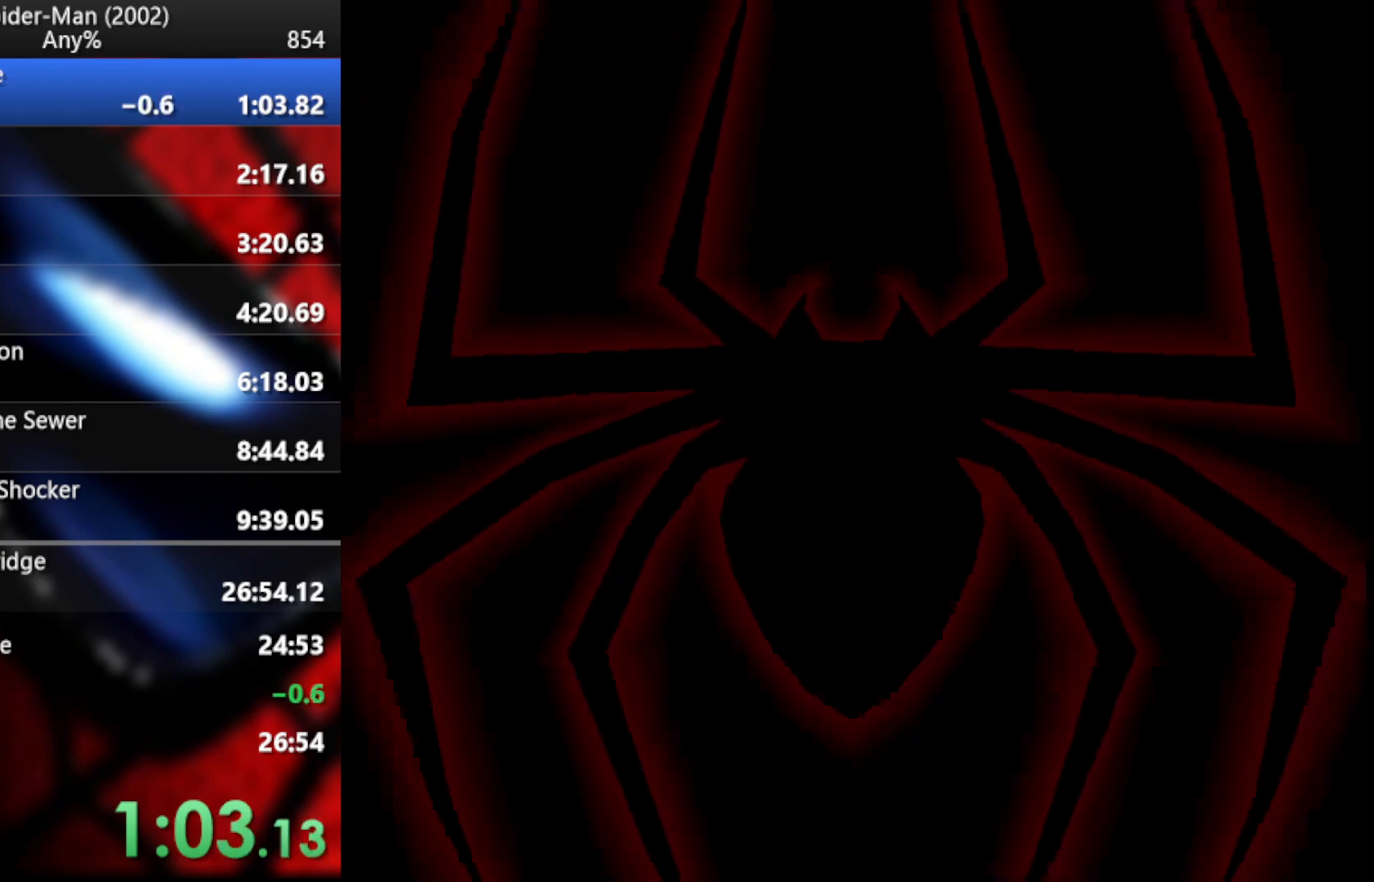
{"buttons": [], "left_stick": "center", "right_stick": "center", "button_events": [[256, "CROSS", "up"]]}
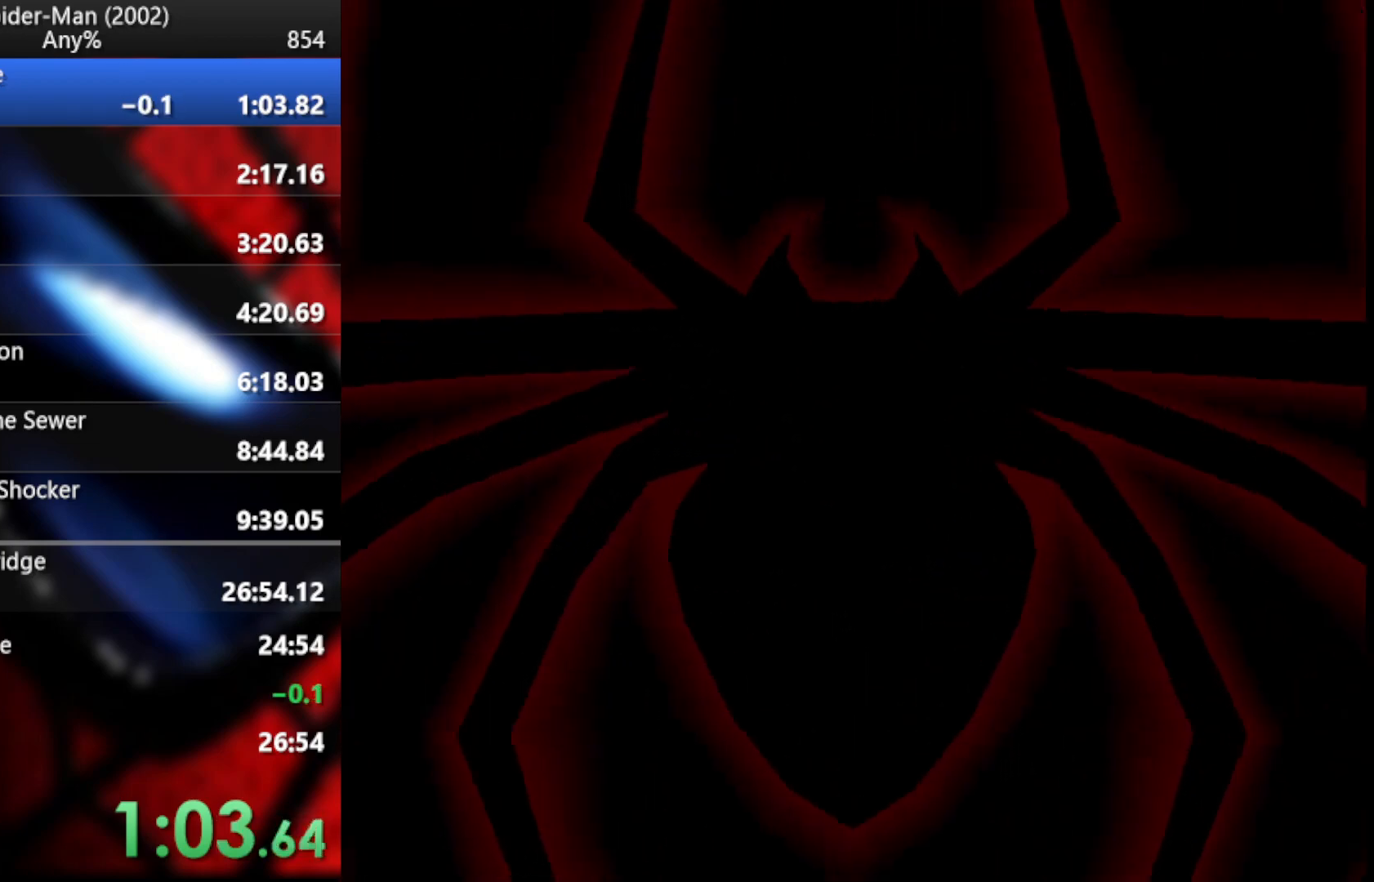
{"buttons": ["CROSS", "TOUCHPAD"], "left_stick": "center", "right_stick": "center", "button_events": [[427, "CROSS", "down"], [427, "TOUCHPAD", "down"]]}
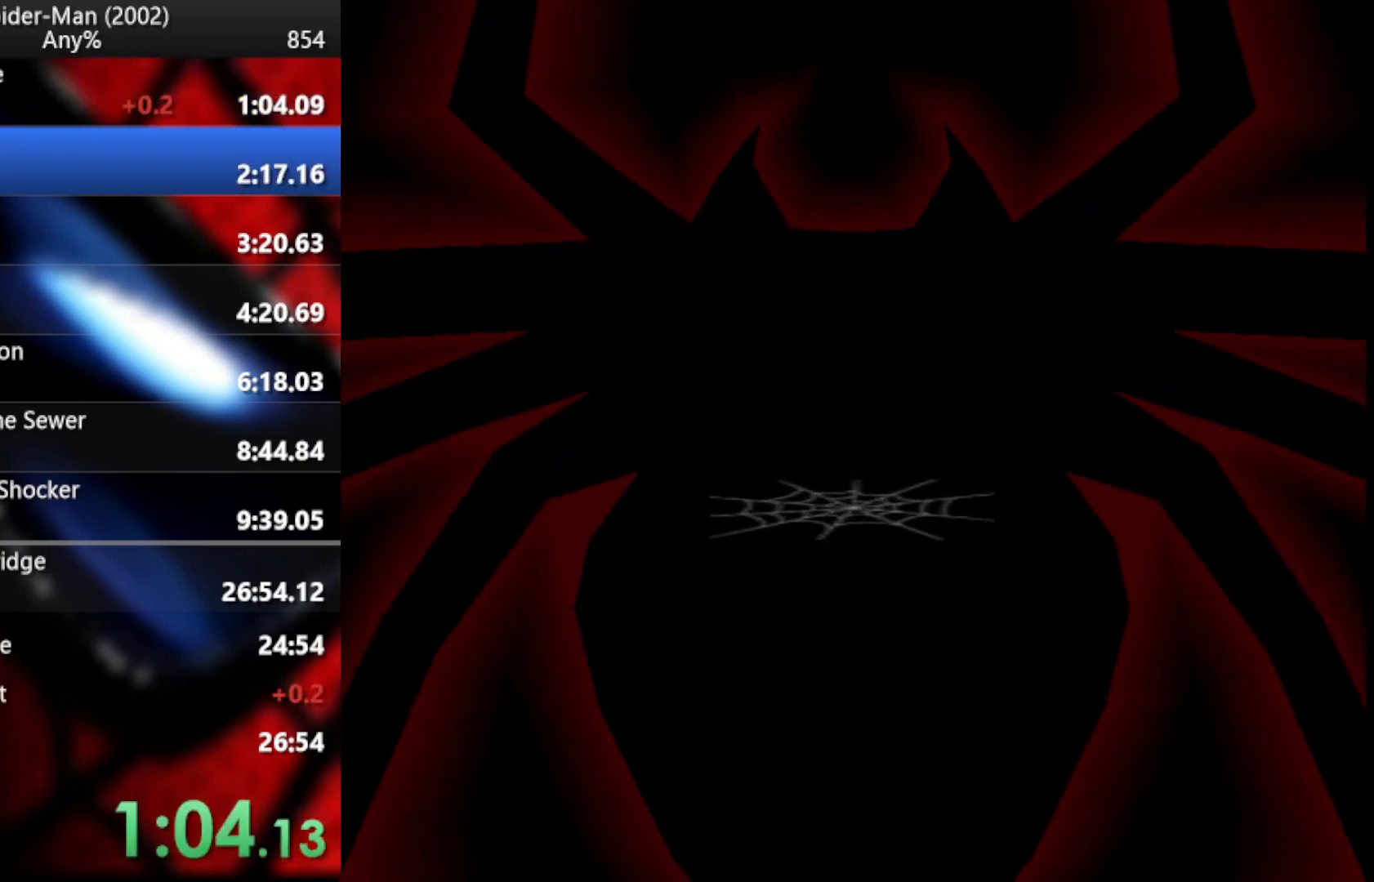
{"buttons": ["CROSS"], "left_stick": "center", "right_stick": "center", "button_events": [[35, "CROSS", "up"], [35, "TOUCHPAD", "up"], [69, "SQUARE", "down"], [120, "CROSS", "down"], [137, "SQUARE", "up"], [205, "CROSS", "up"], [273, "CROSS", "down"], [359, "CROSS", "up"], [461, "CROSS", "down"]]}
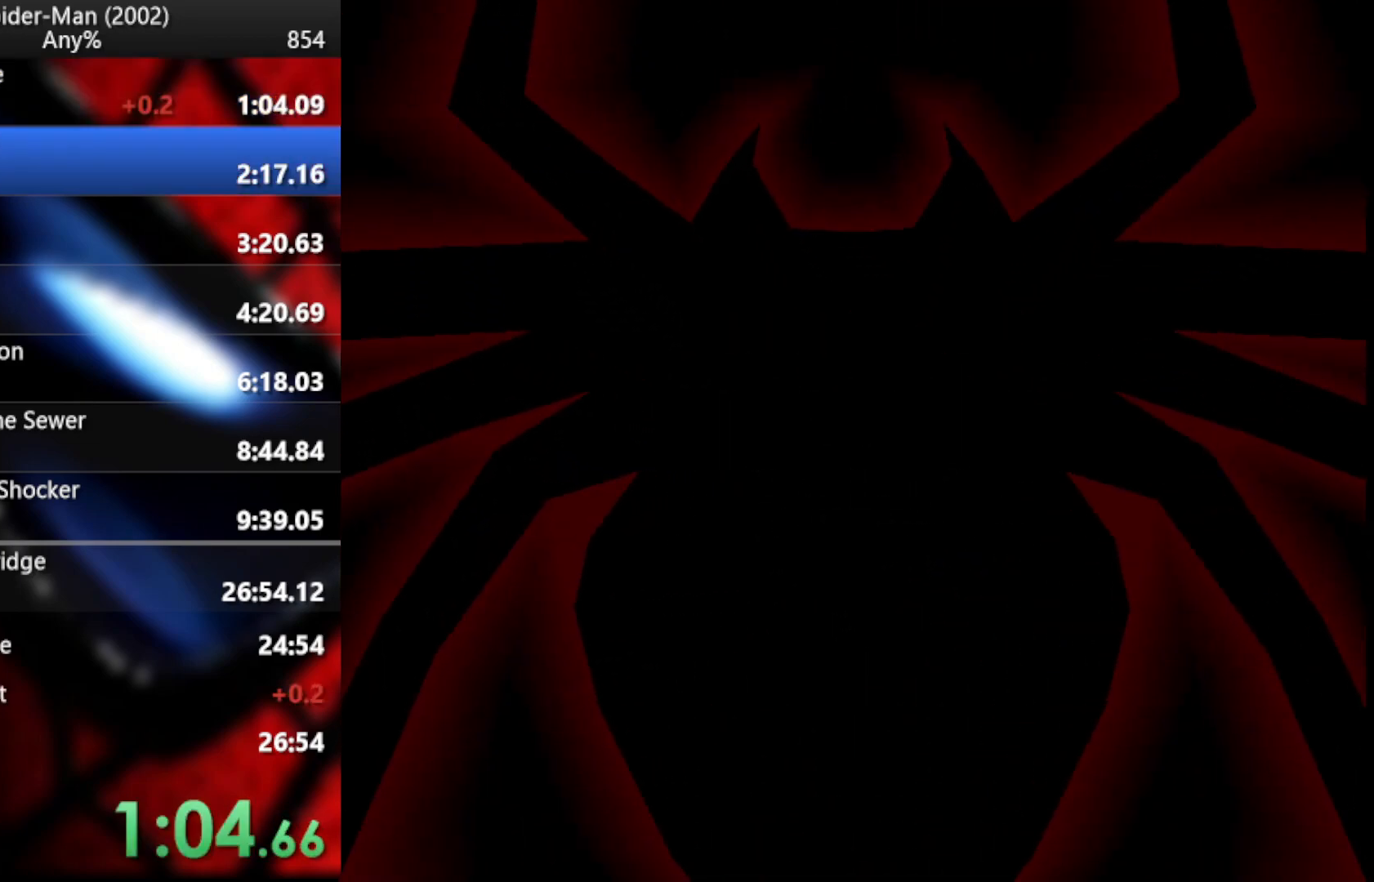
{"buttons": [], "left_stick": "center", "right_stick": "center", "button_events": [[34, "CROSS", "up"], [86, "CROSS", "down"], [154, "CROSS", "up"], [239, "CROSS", "down"], [478, "CROSS", "up"]]}